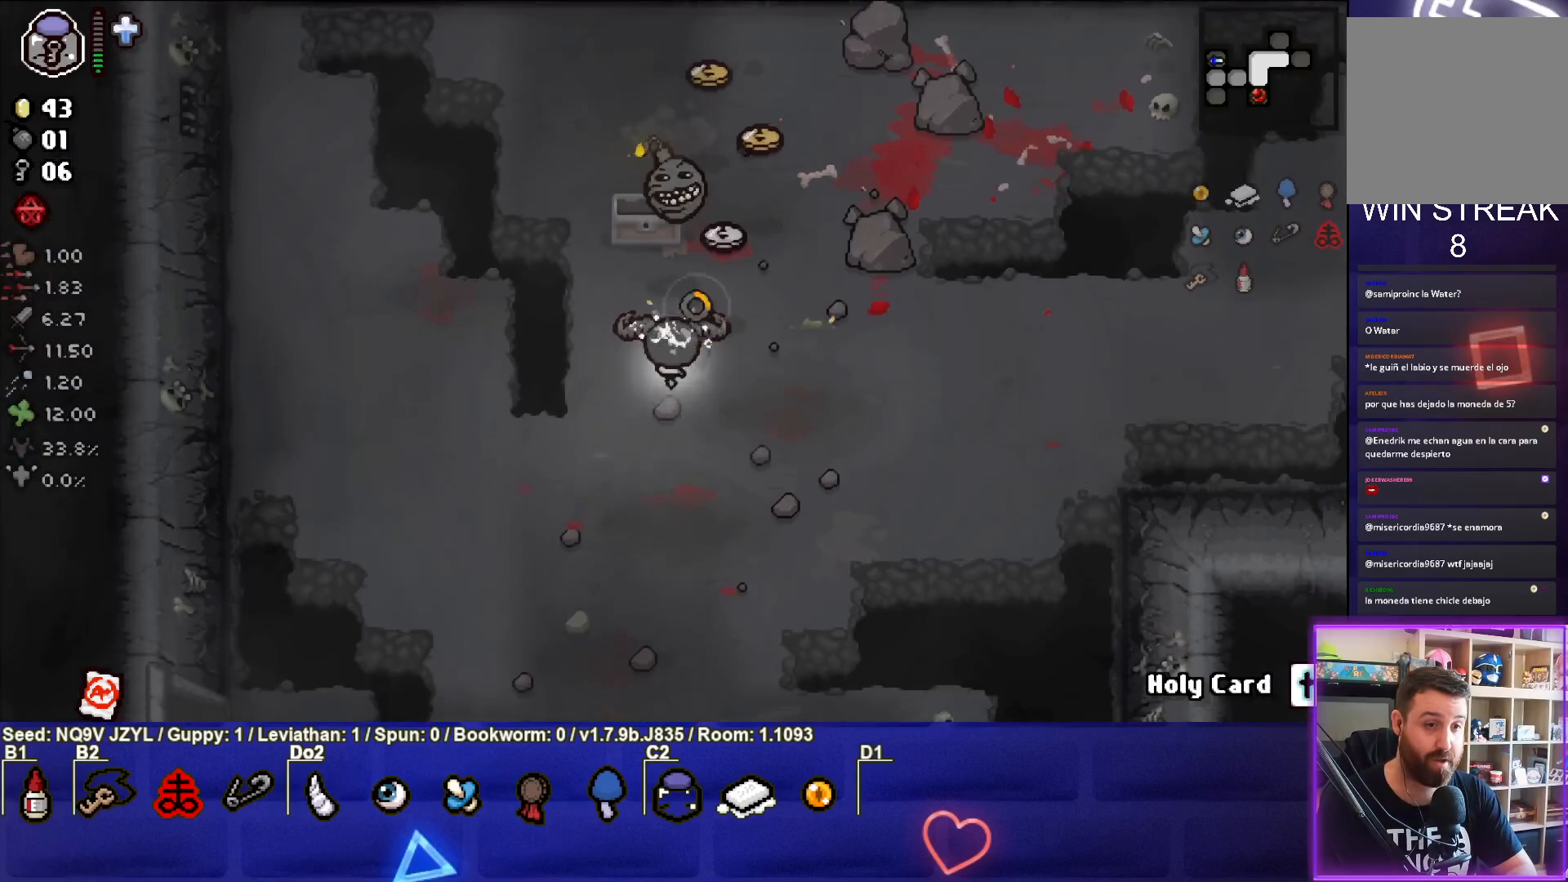
Gameplay with a controller (PlayStation layout); each line is a JSON object with the inputs held at the frame after it. "events" lists button and stick changes between this image and that frame as [ms after this image, input, new state], when the widget could be followed in between. Not read: right_stick.
{"buttons": ["TRIANGLE"], "left_stick": "down", "events": []}
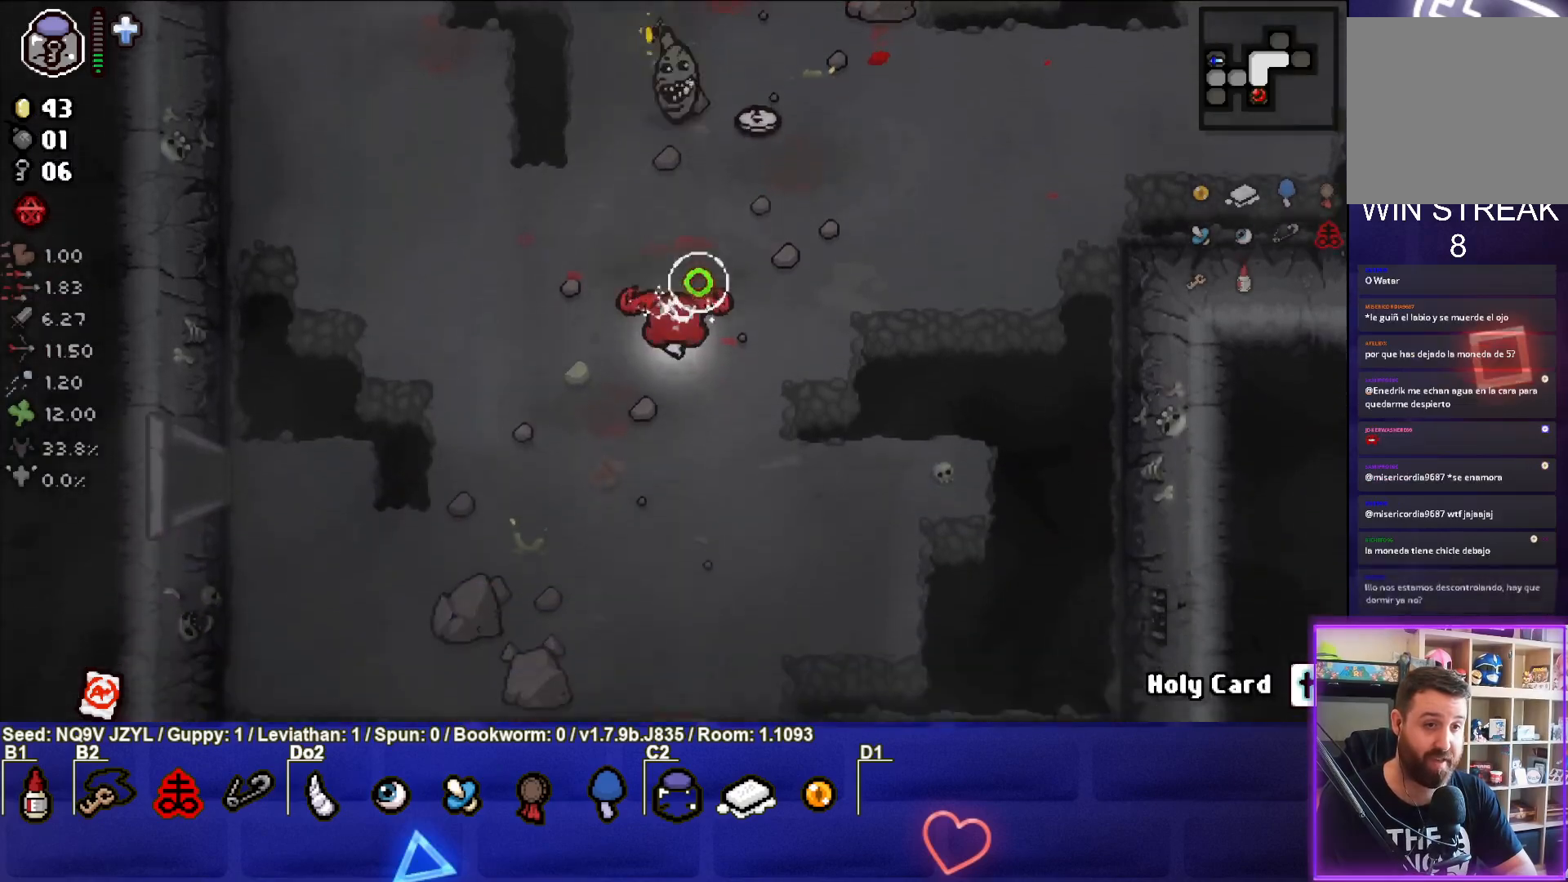
{"buttons": ["TRIANGLE"], "left_stick": "down", "events": []}
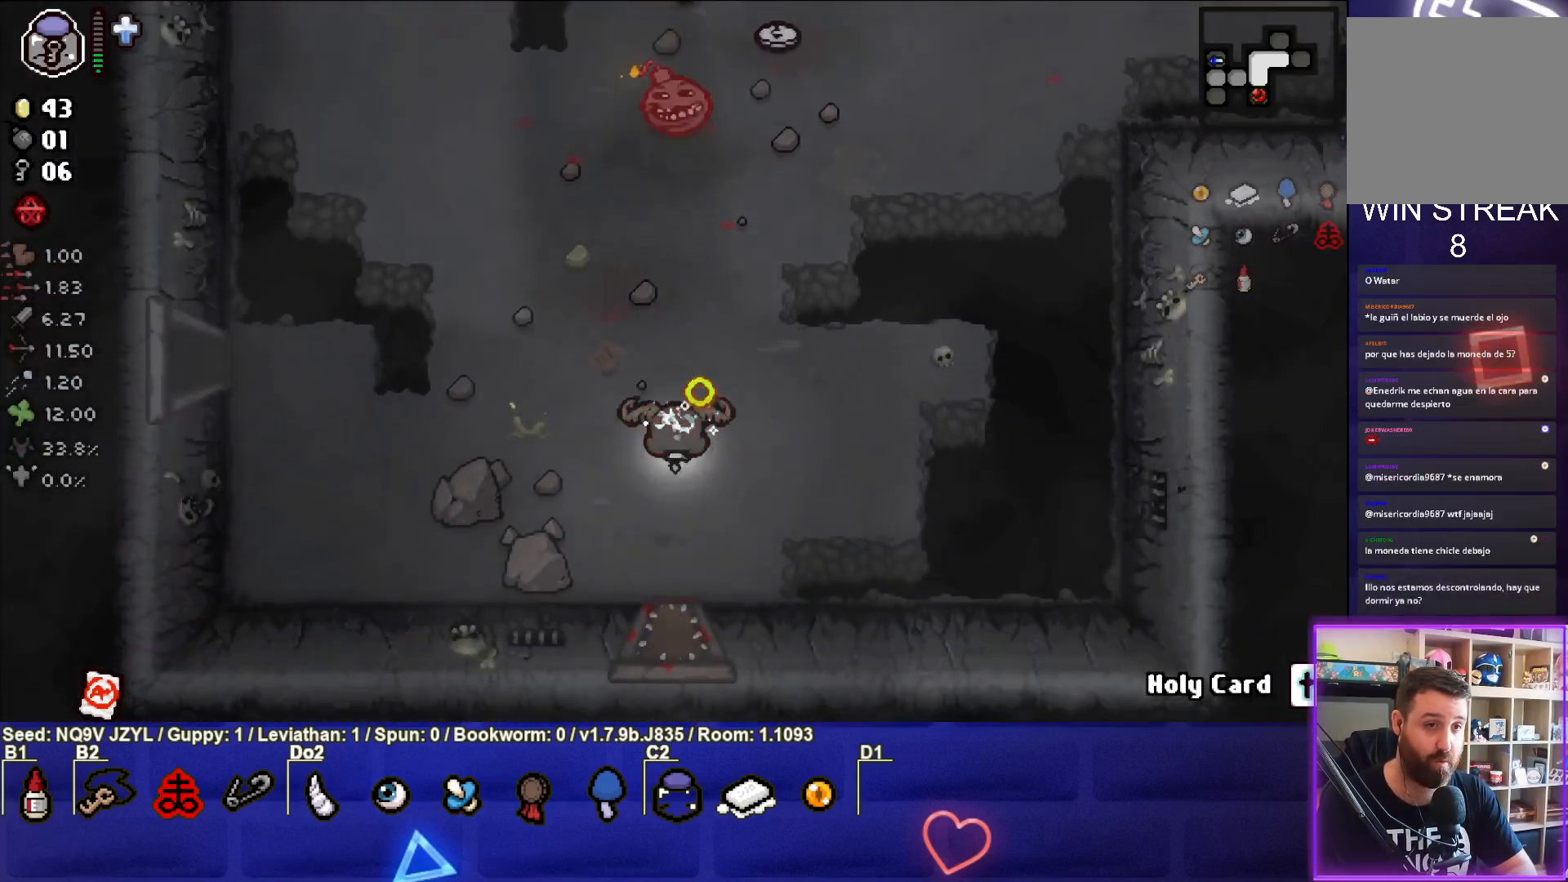
{"buttons": [], "left_stick": "right", "events": [[17, "left_stick", "center"], [50, "TRIANGLE", "up"], [83, "left_stick", "down-right"], [433, "left_stick", "right"]]}
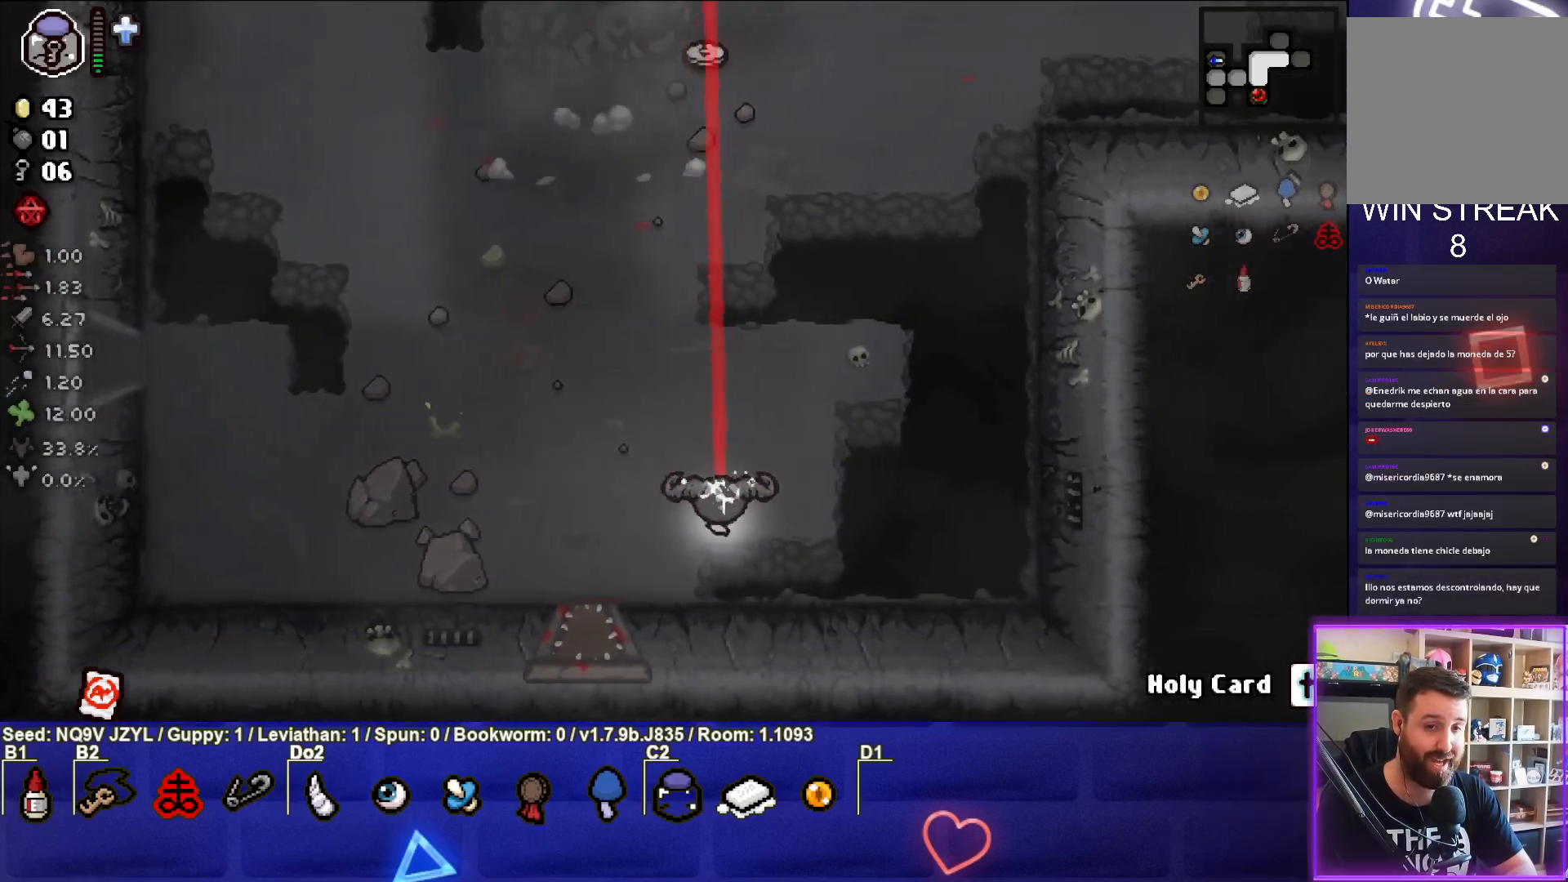
{"buttons": [], "left_stick": "up", "events": [[83, "left_stick", "up-right"], [183, "left_stick", "up"]]}
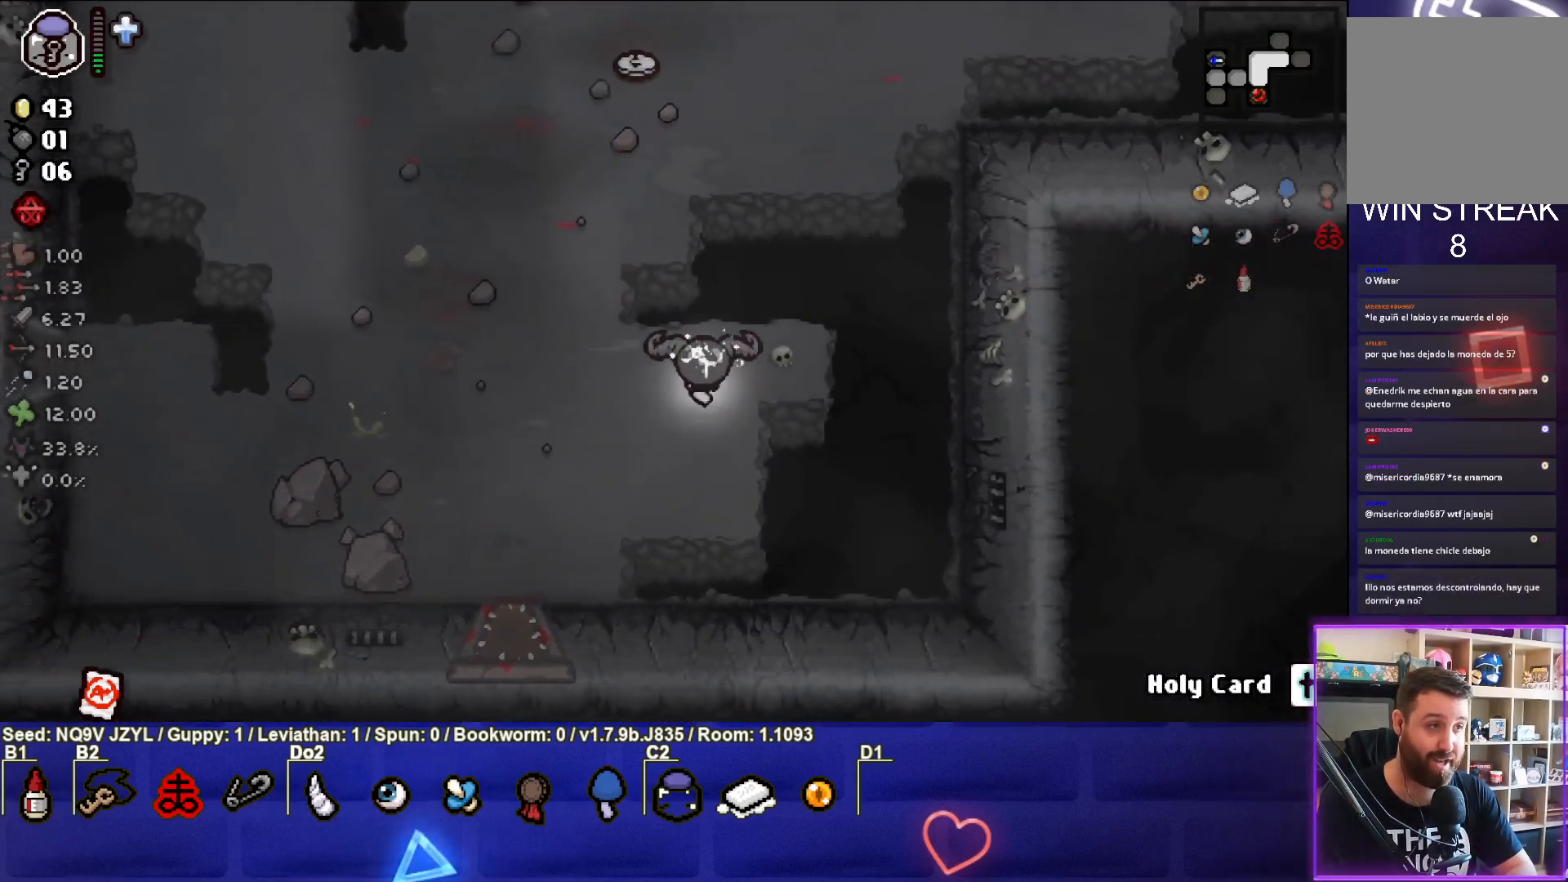
{"buttons": [], "left_stick": "up", "events": []}
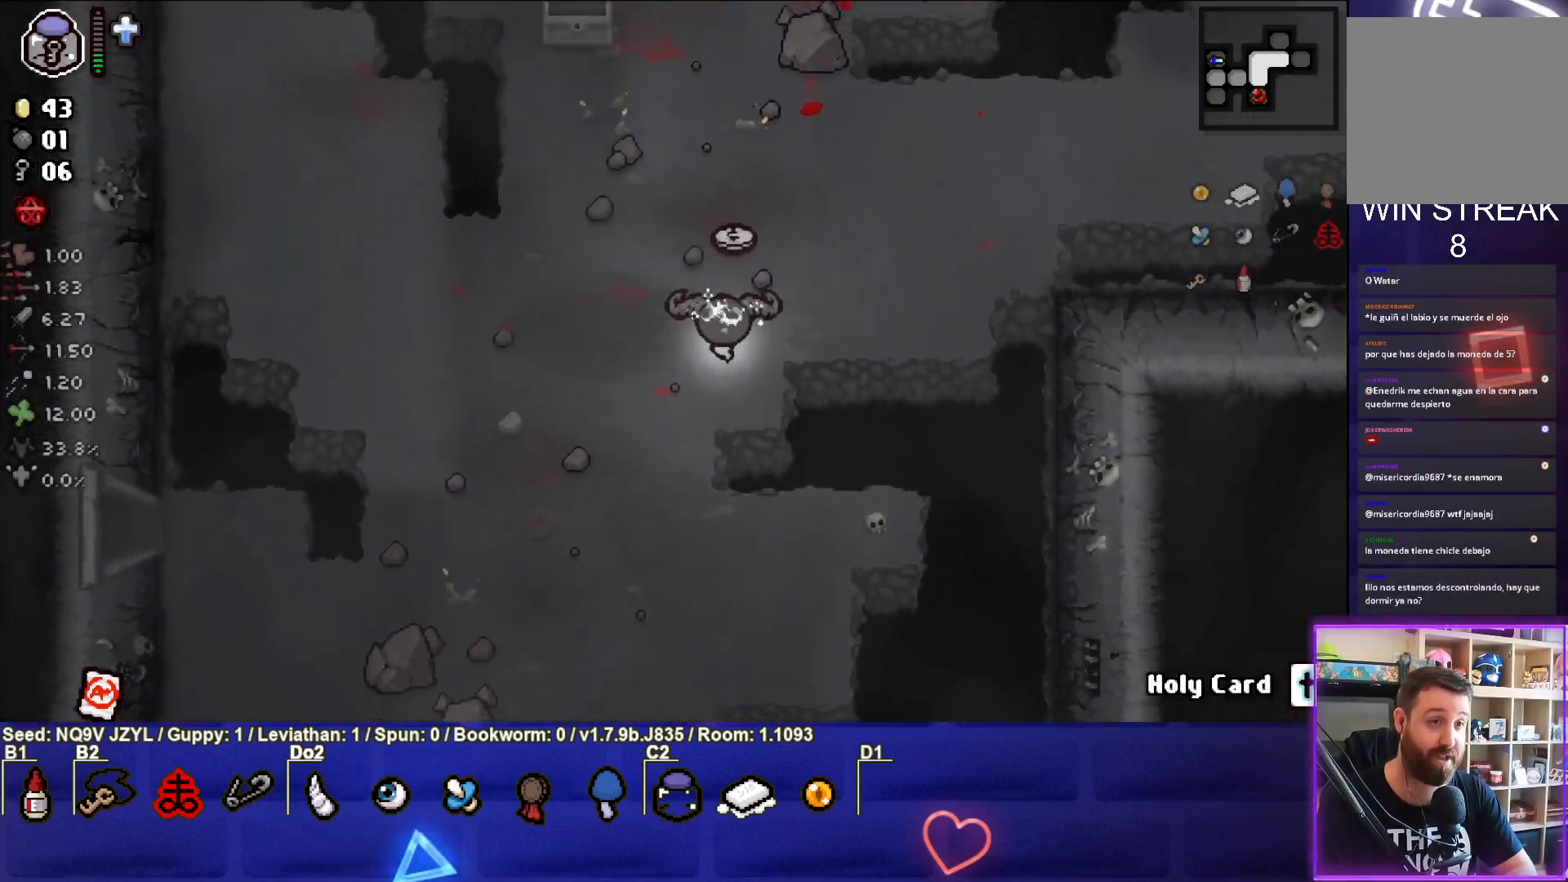
{"buttons": ["CIRCLE"], "left_stick": "up", "events": [[483, "CIRCLE", "down"]]}
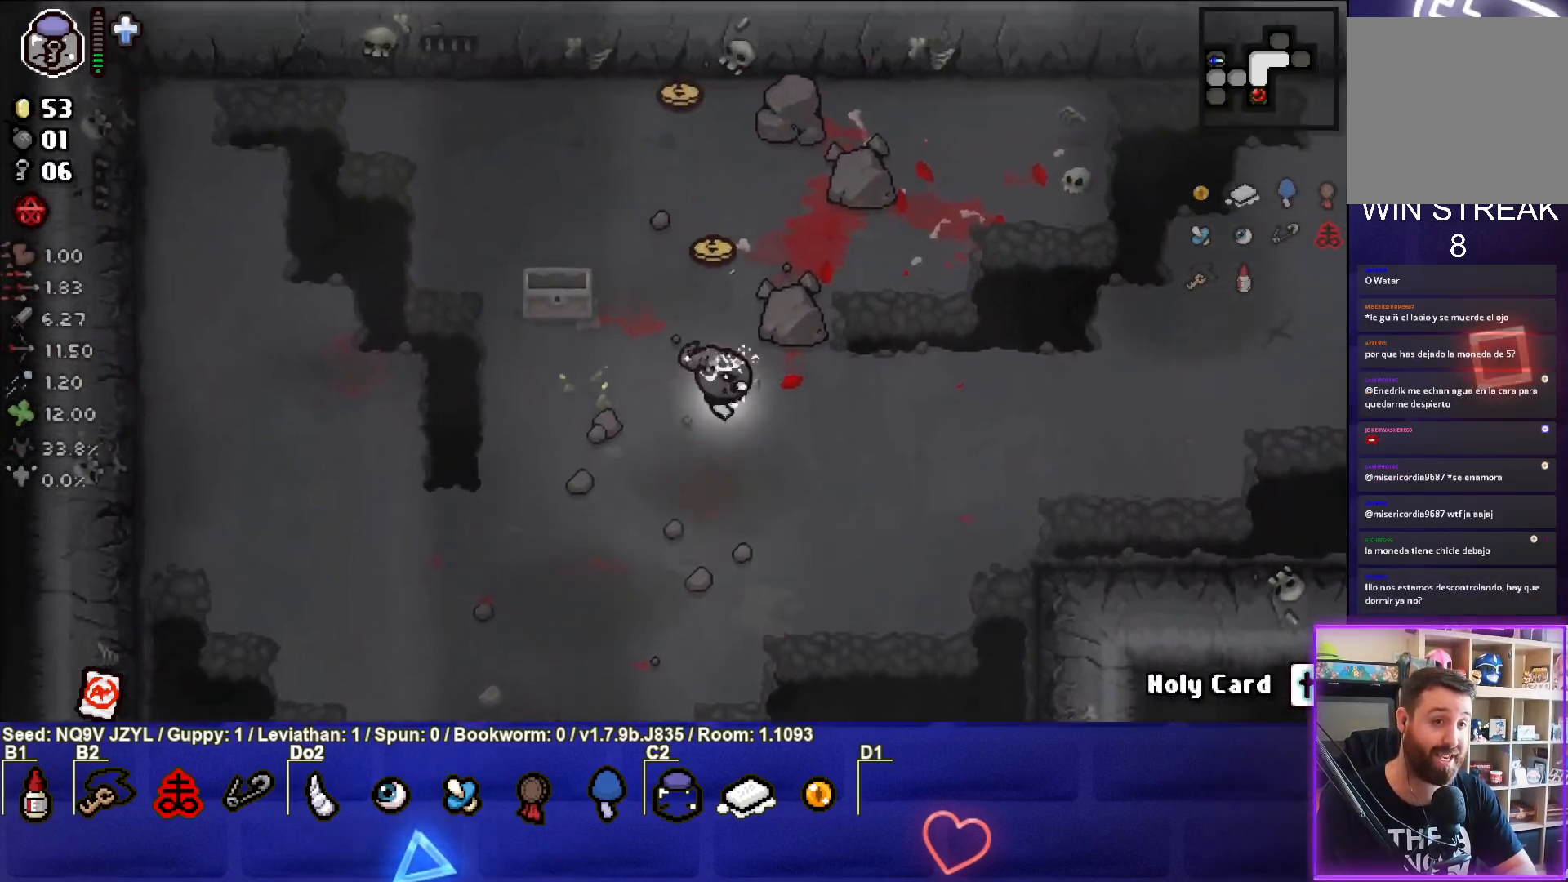
{"buttons": ["CIRCLE"], "left_stick": "up", "events": []}
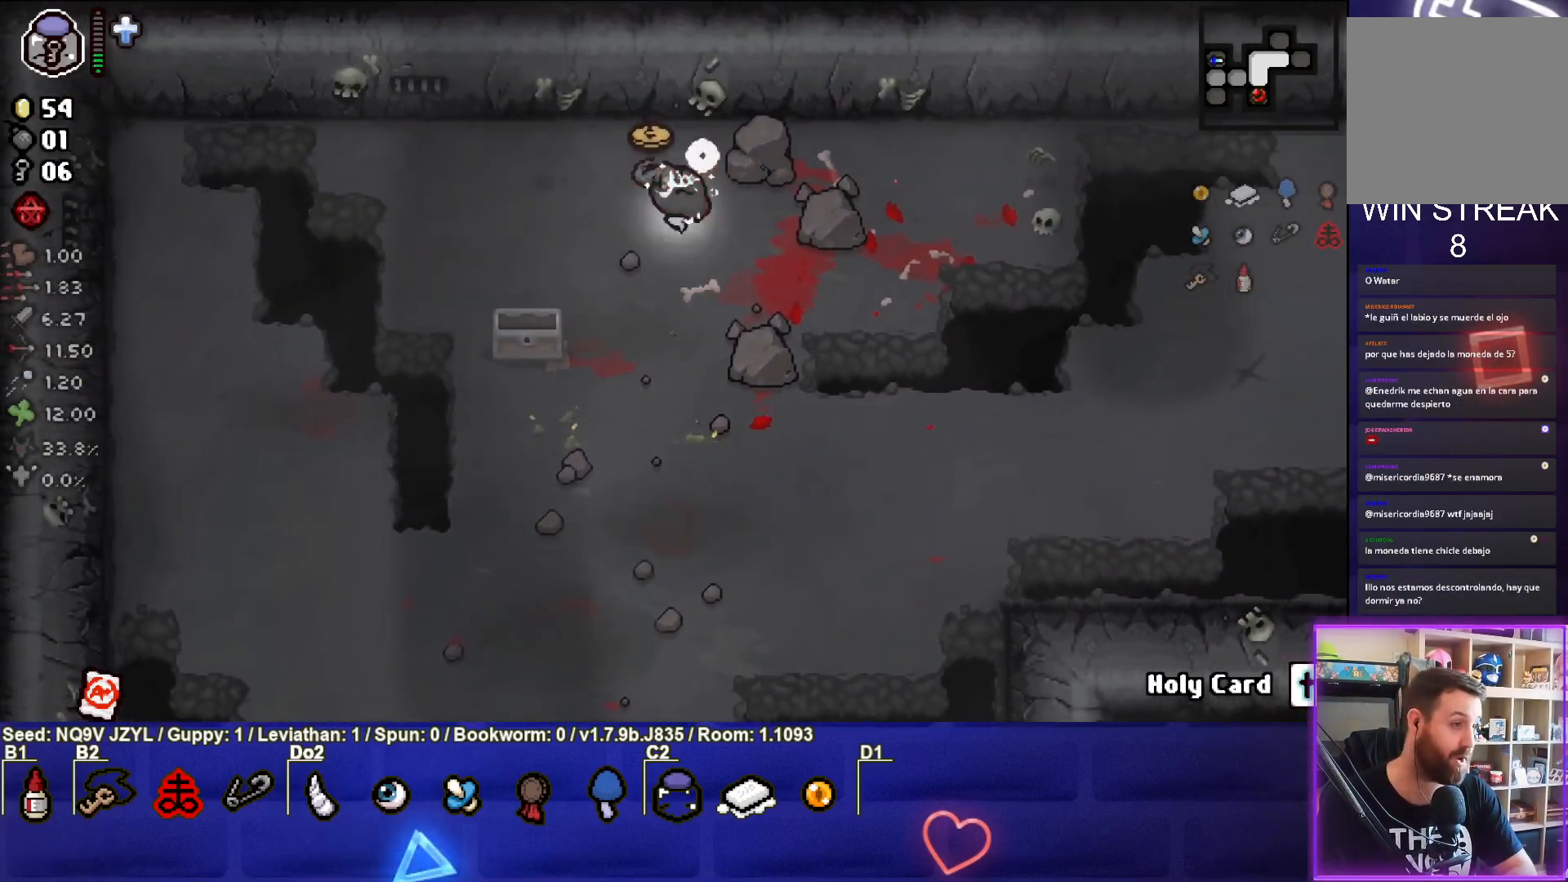
{"buttons": ["CIRCLE"], "left_stick": "down", "events": [[183, "left_stick", "left"], [233, "left_stick", "down-left"], [333, "left_stick", "down"]]}
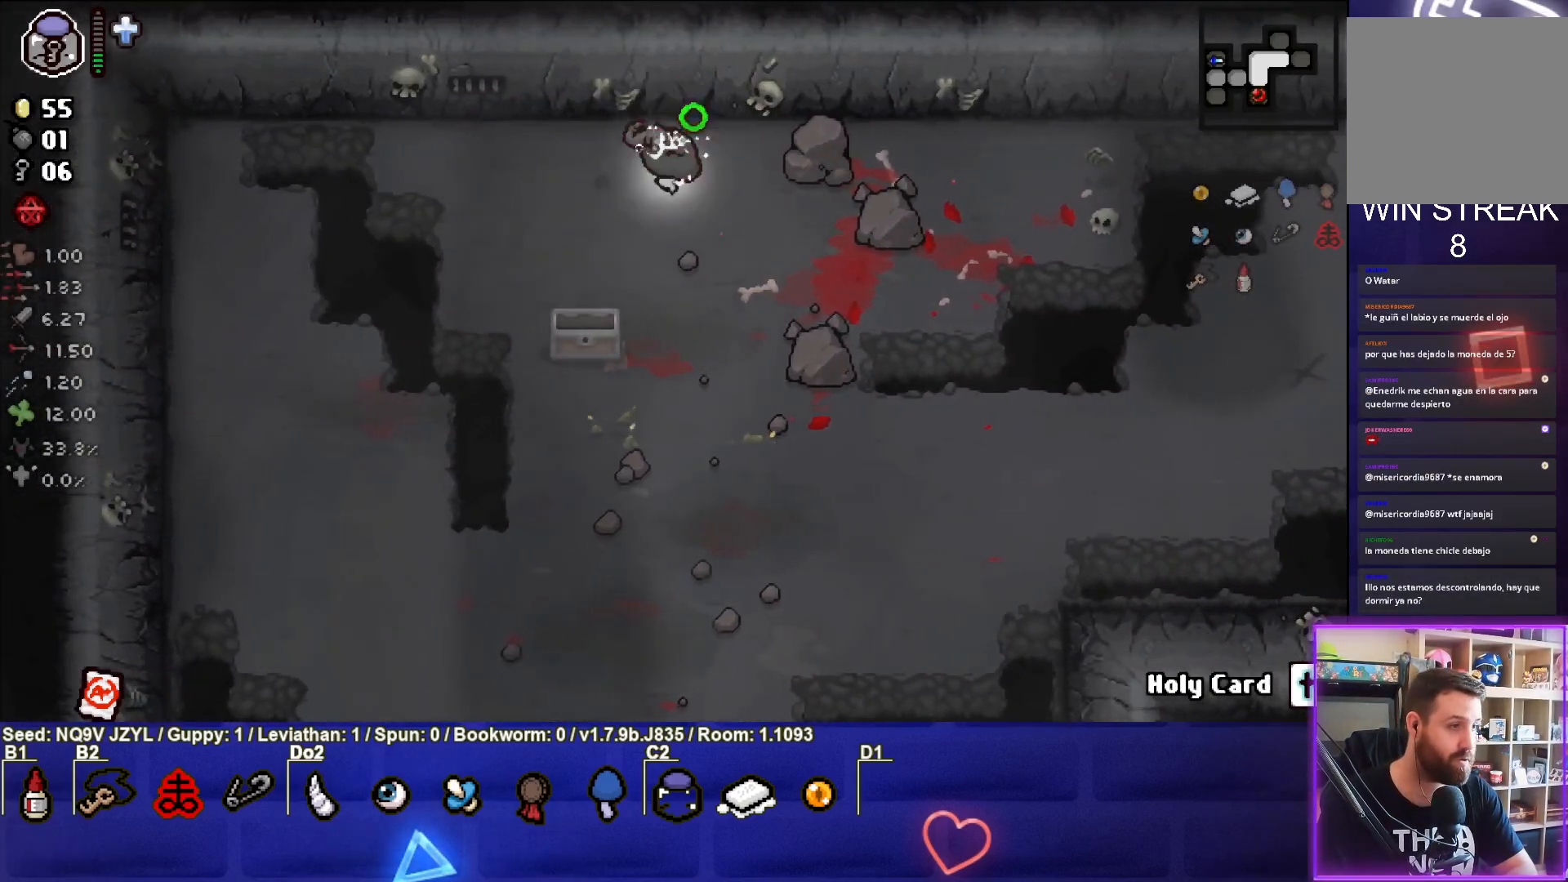
{"buttons": ["START"], "left_stick": "center", "events": [[100, "left_stick", "down-right"], [217, "CIRCLE", "up"], [400, "left_stick", "center"], [417, "START", "down"]]}
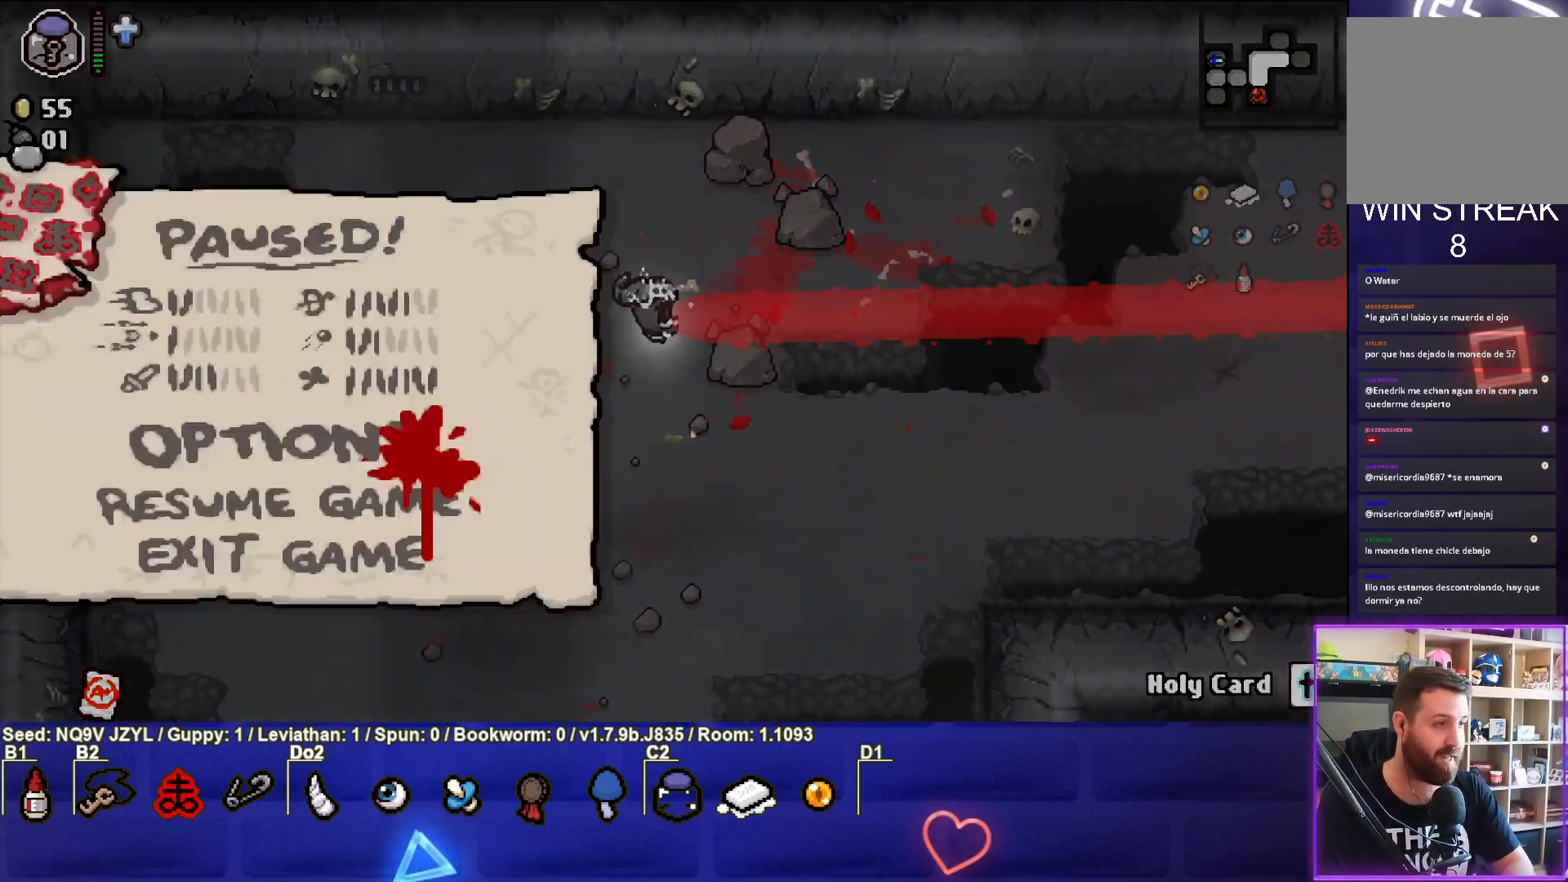
{"buttons": [], "left_stick": "center", "events": [[33, "START", "up"]]}
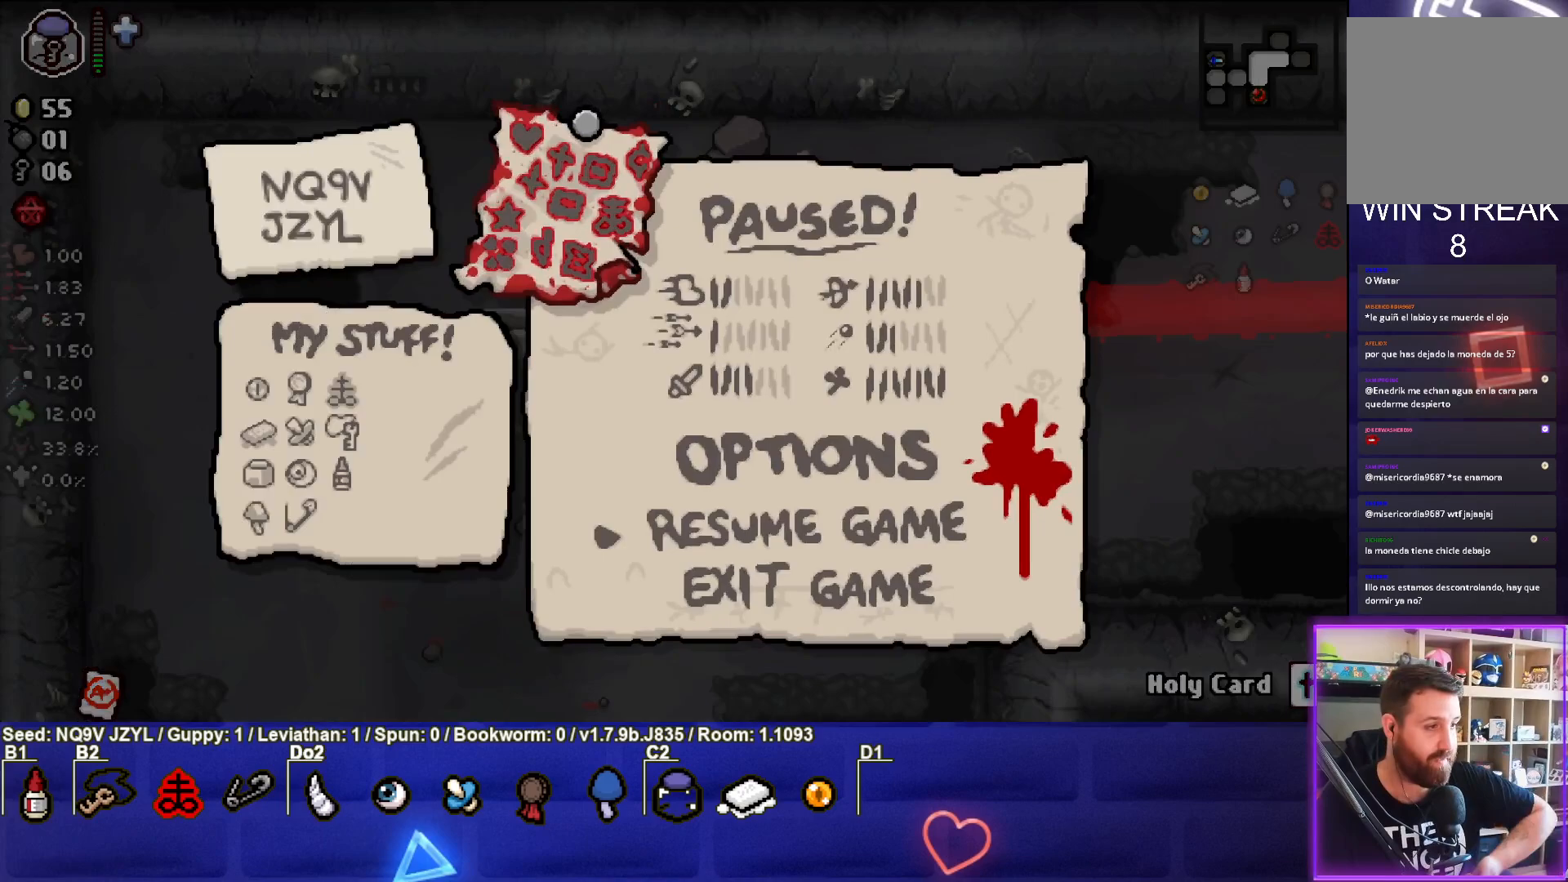
{"buttons": [], "left_stick": "center", "events": []}
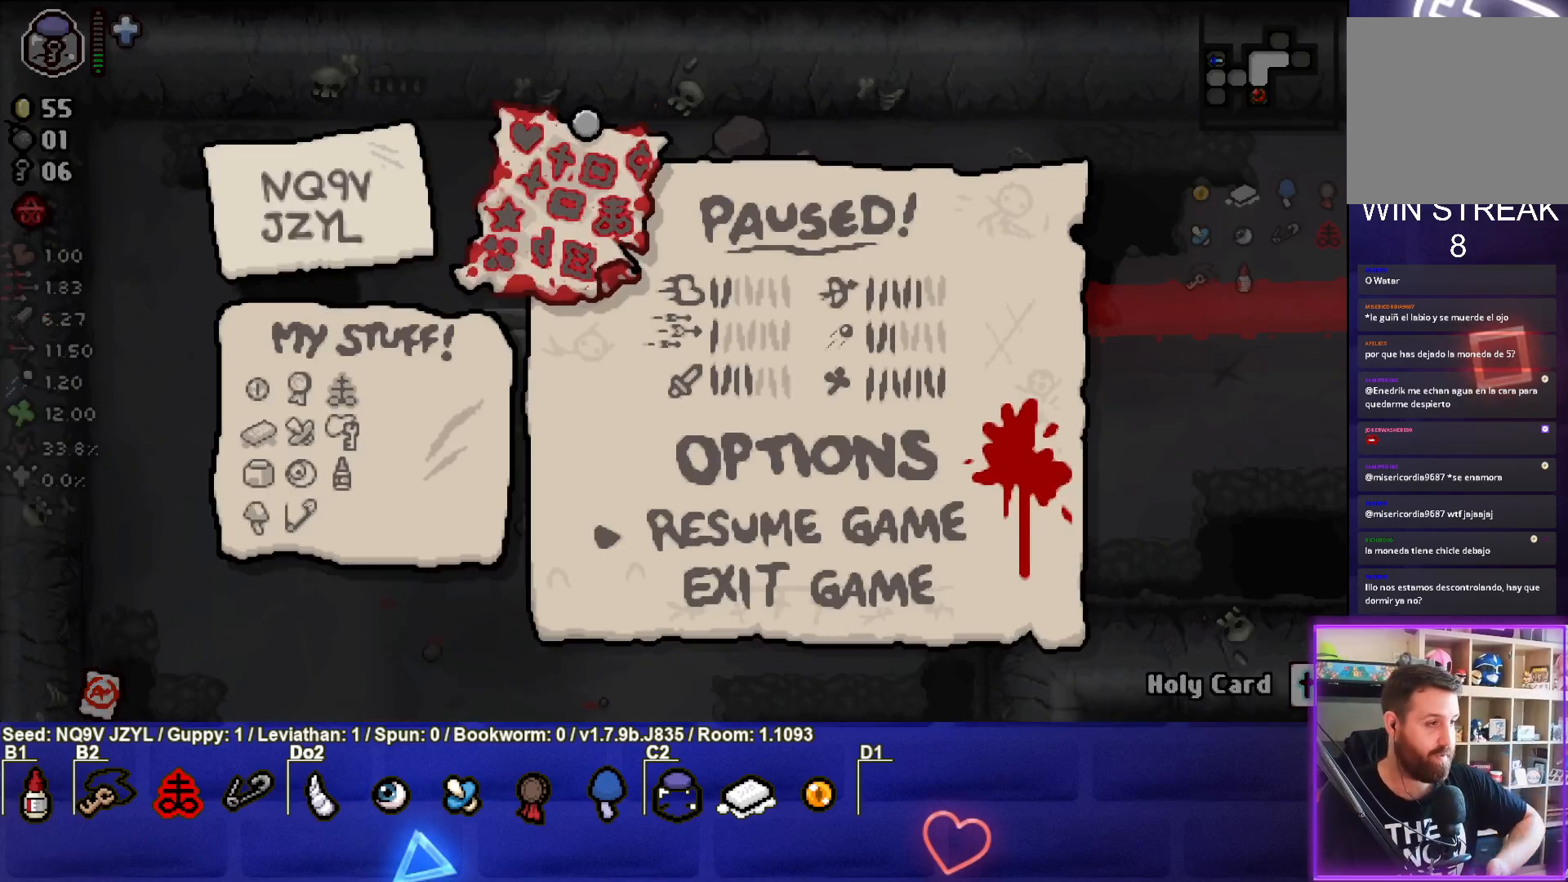
{"buttons": [], "left_stick": "down-right", "events": [[67, "START", "down"], [183, "START", "up"], [483, "left_stick", "down-right"]]}
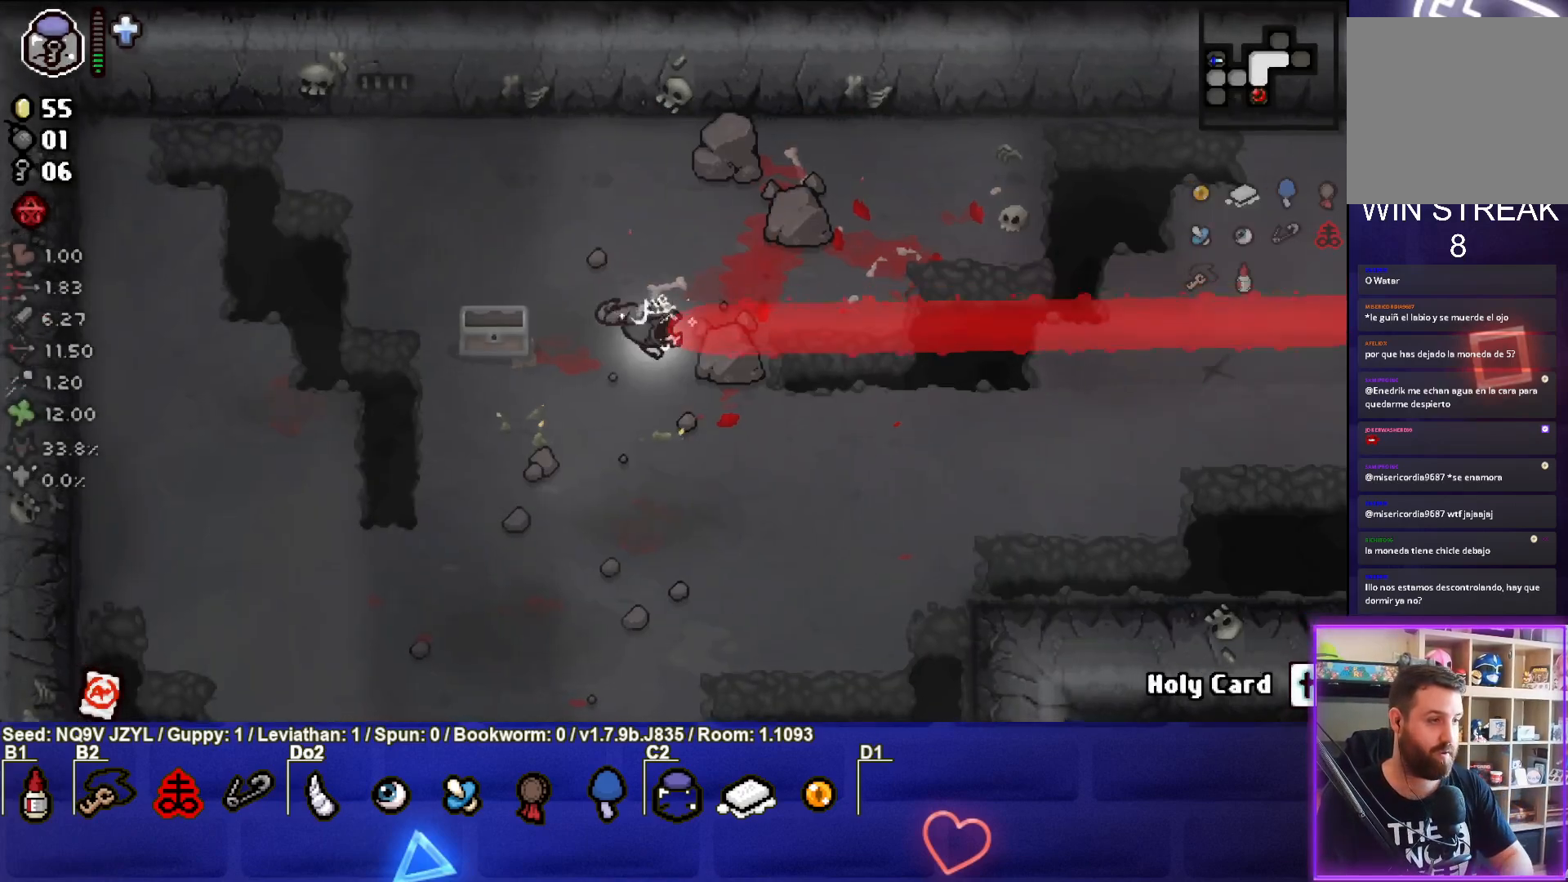
{"buttons": ["CIRCLE"], "left_stick": "right", "events": [[17, "CIRCLE", "down"], [350, "left_stick", "right"]]}
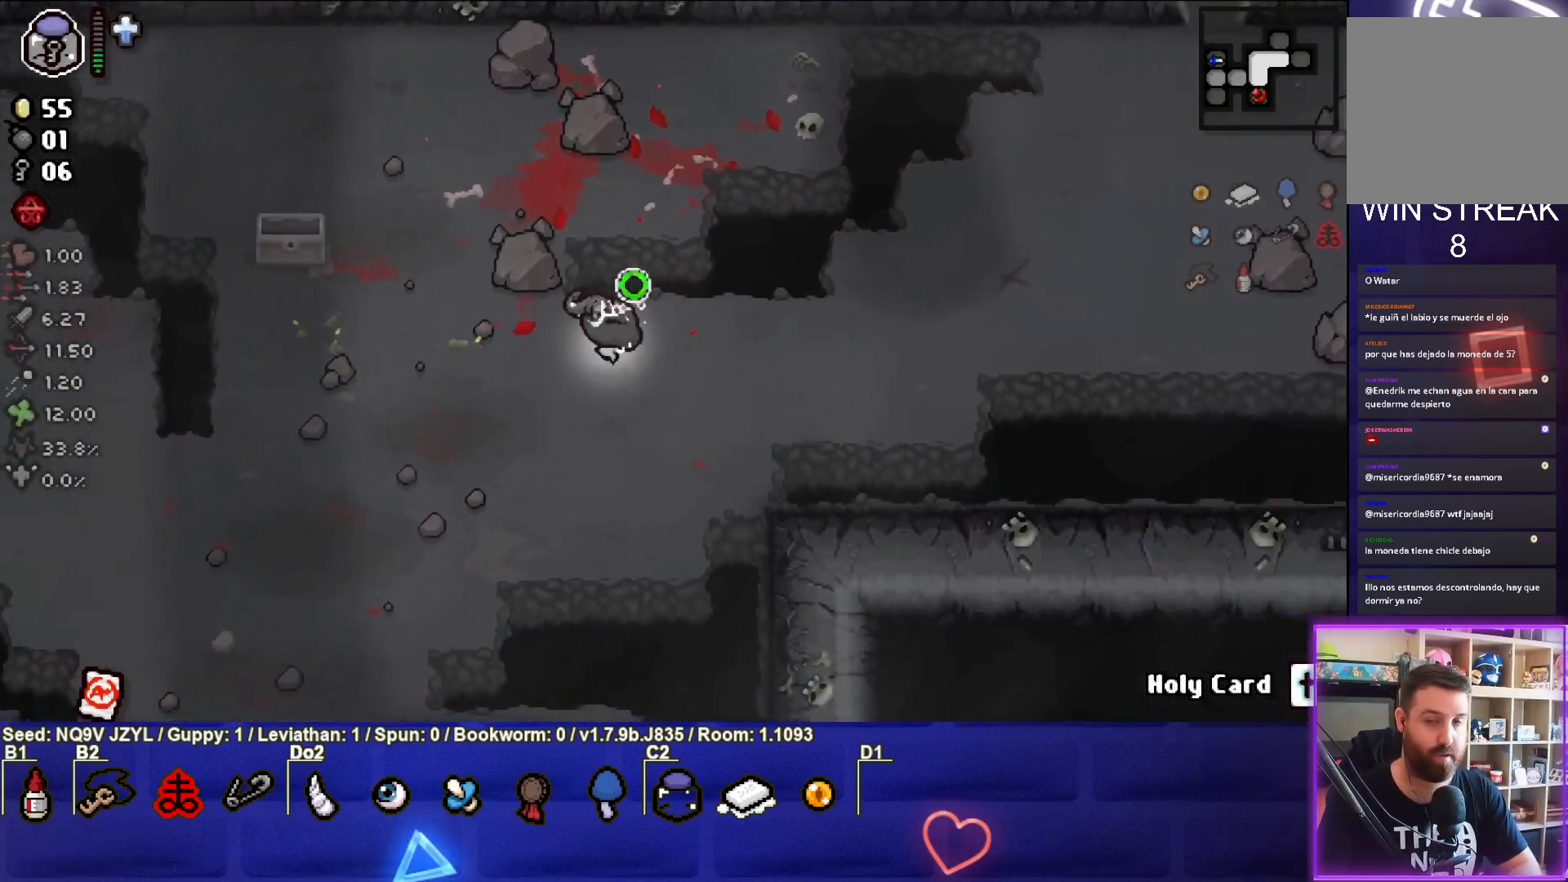
{"buttons": ["CIRCLE"], "left_stick": "right", "events": []}
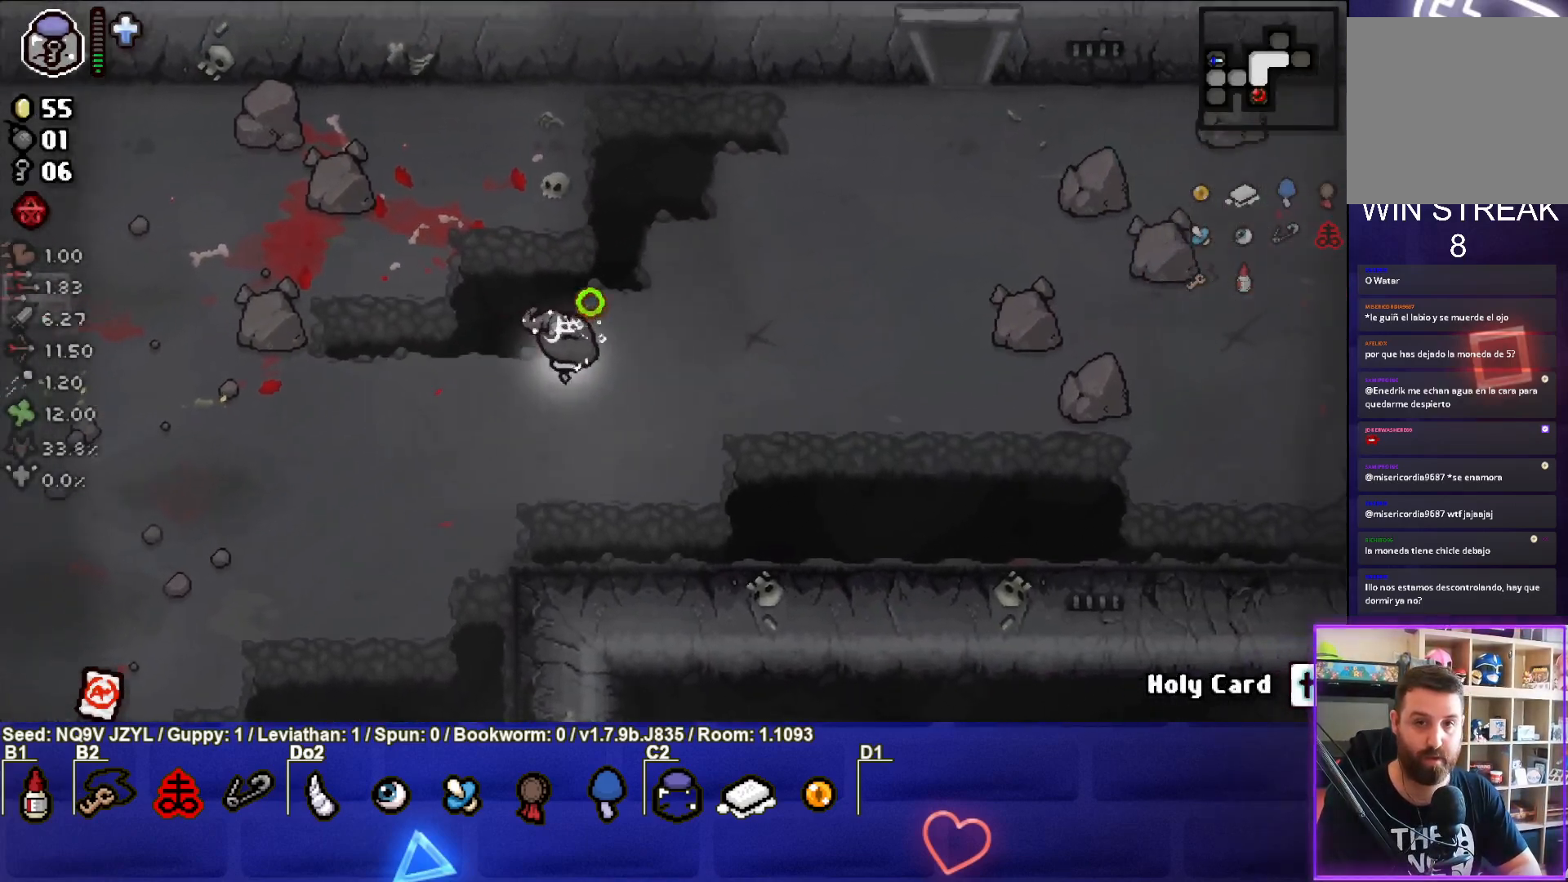
{"buttons": ["CIRCLE"], "left_stick": "right", "events": []}
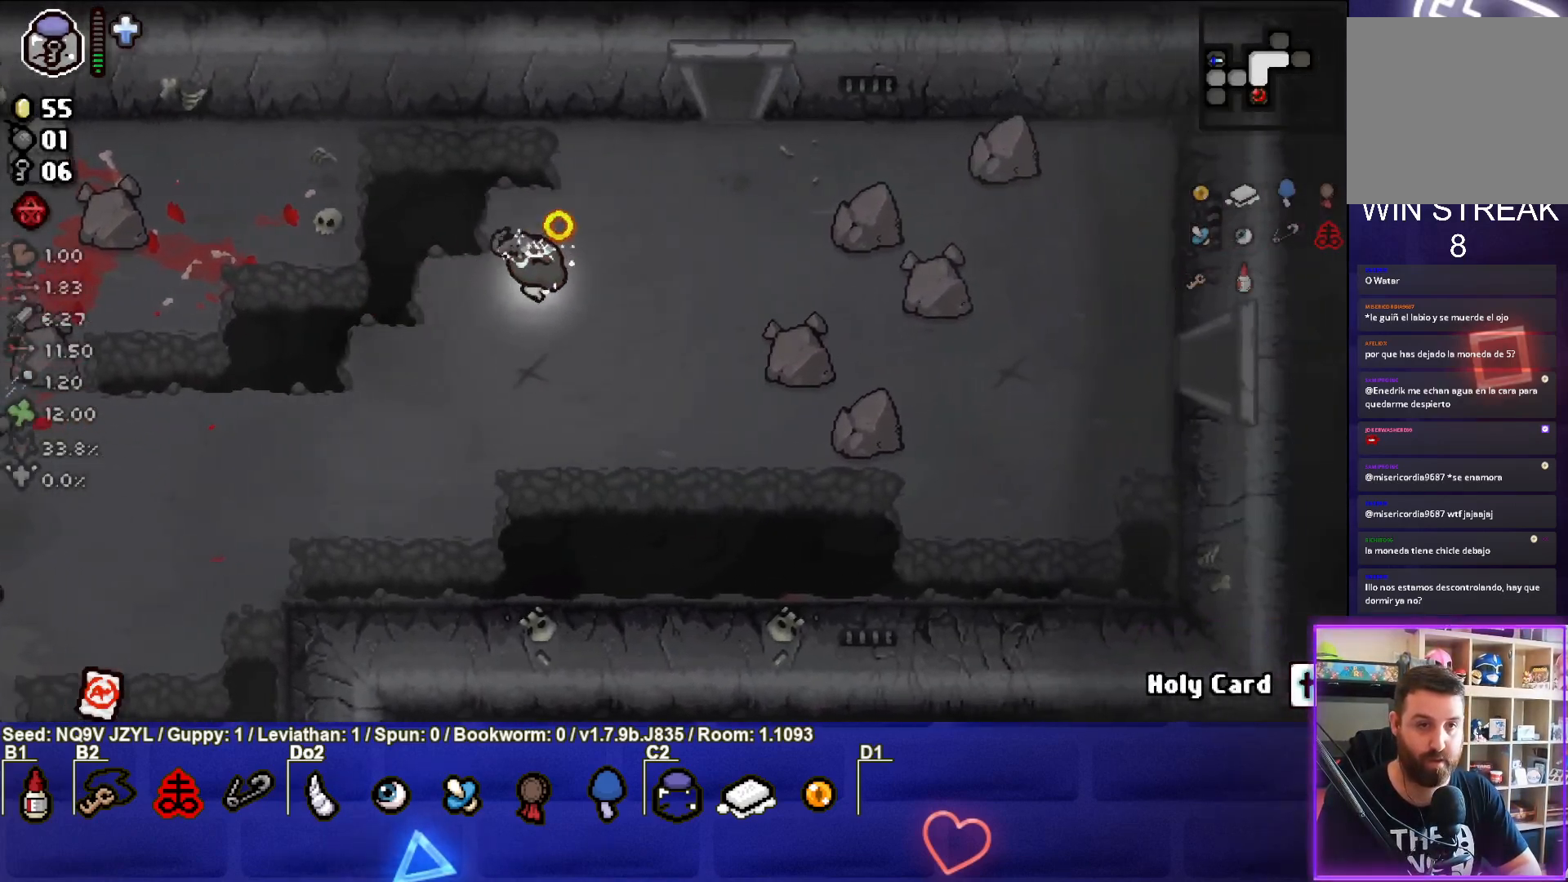
{"buttons": ["TRIANGLE"], "left_stick": "up", "events": [[17, "left_stick", "up-right"], [200, "TRIANGLE", "down"], [267, "CIRCLE", "up"], [500, "left_stick", "up"]]}
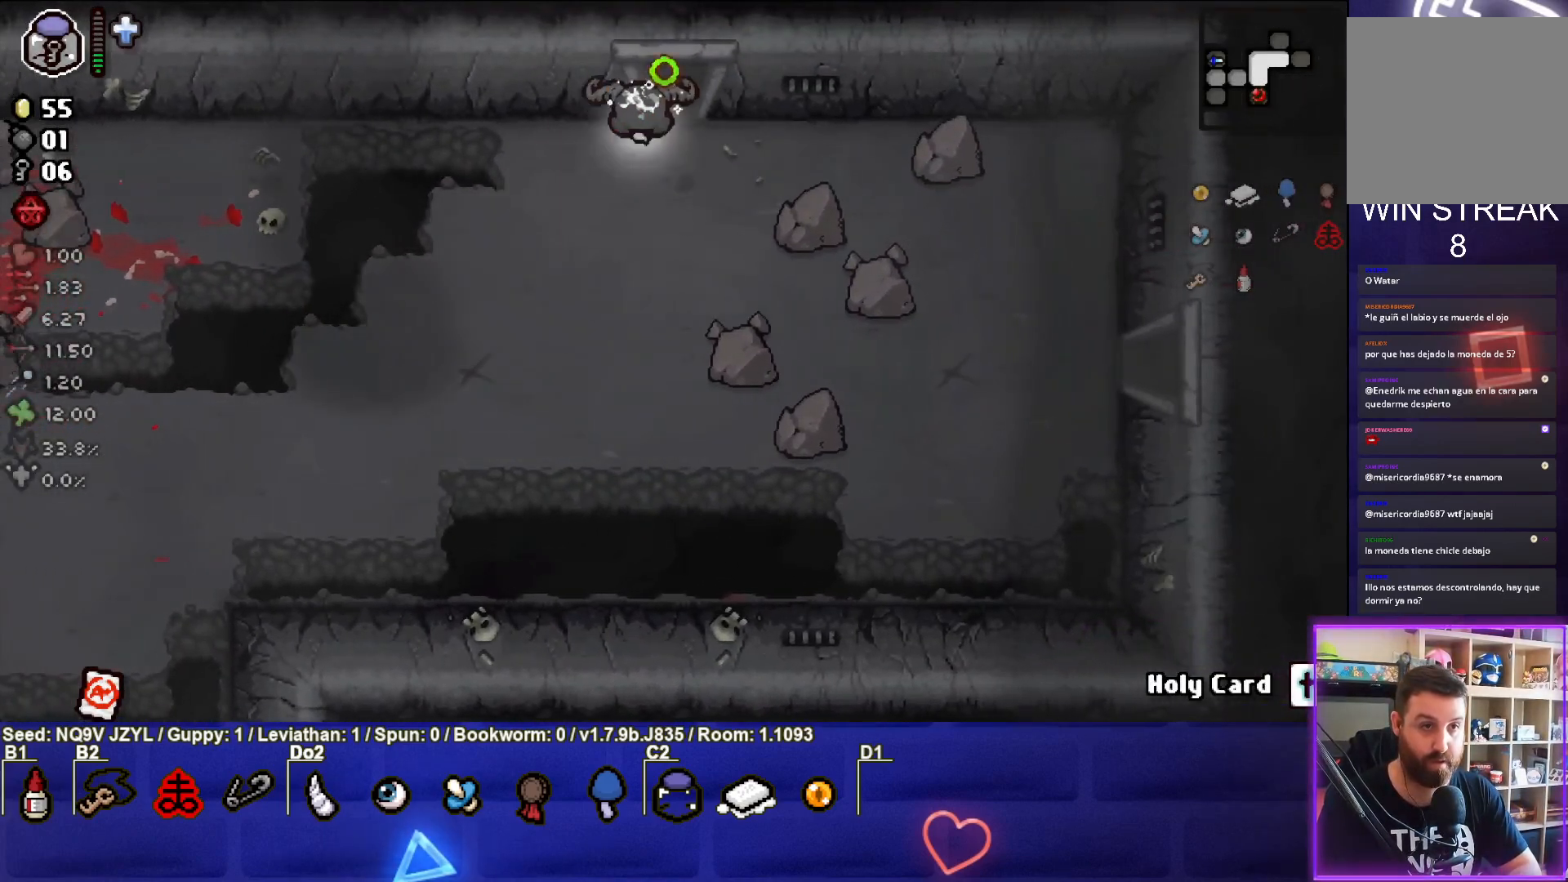
{"buttons": ["TRIANGLE"], "left_stick": "center", "events": [[333, "left_stick", "center"]]}
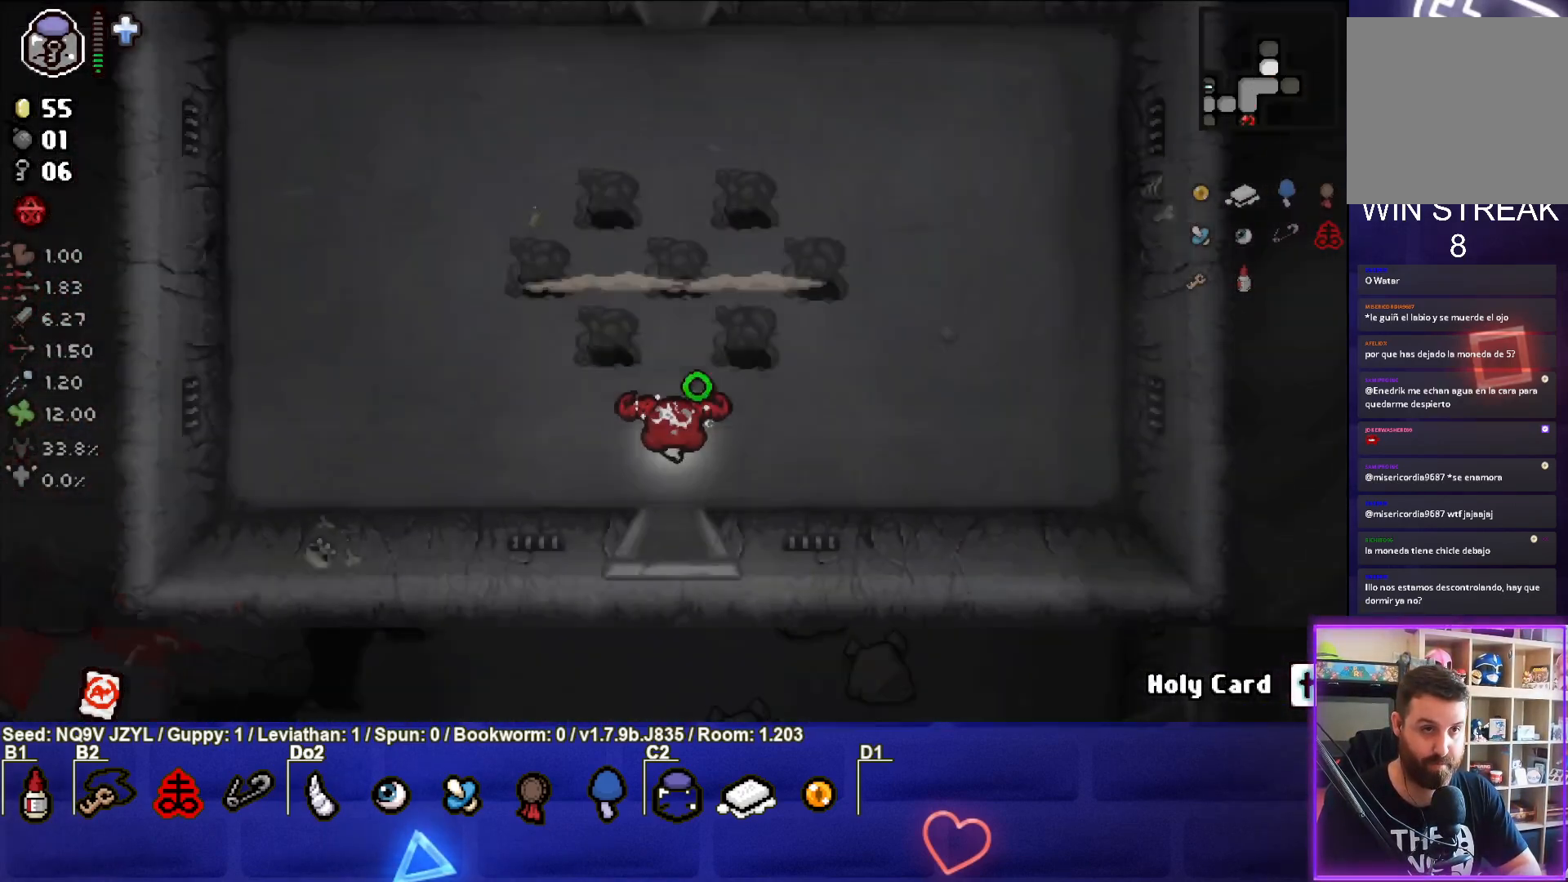
{"buttons": ["TRIANGLE"], "left_stick": "left", "events": [[350, "left_stick", "left"]]}
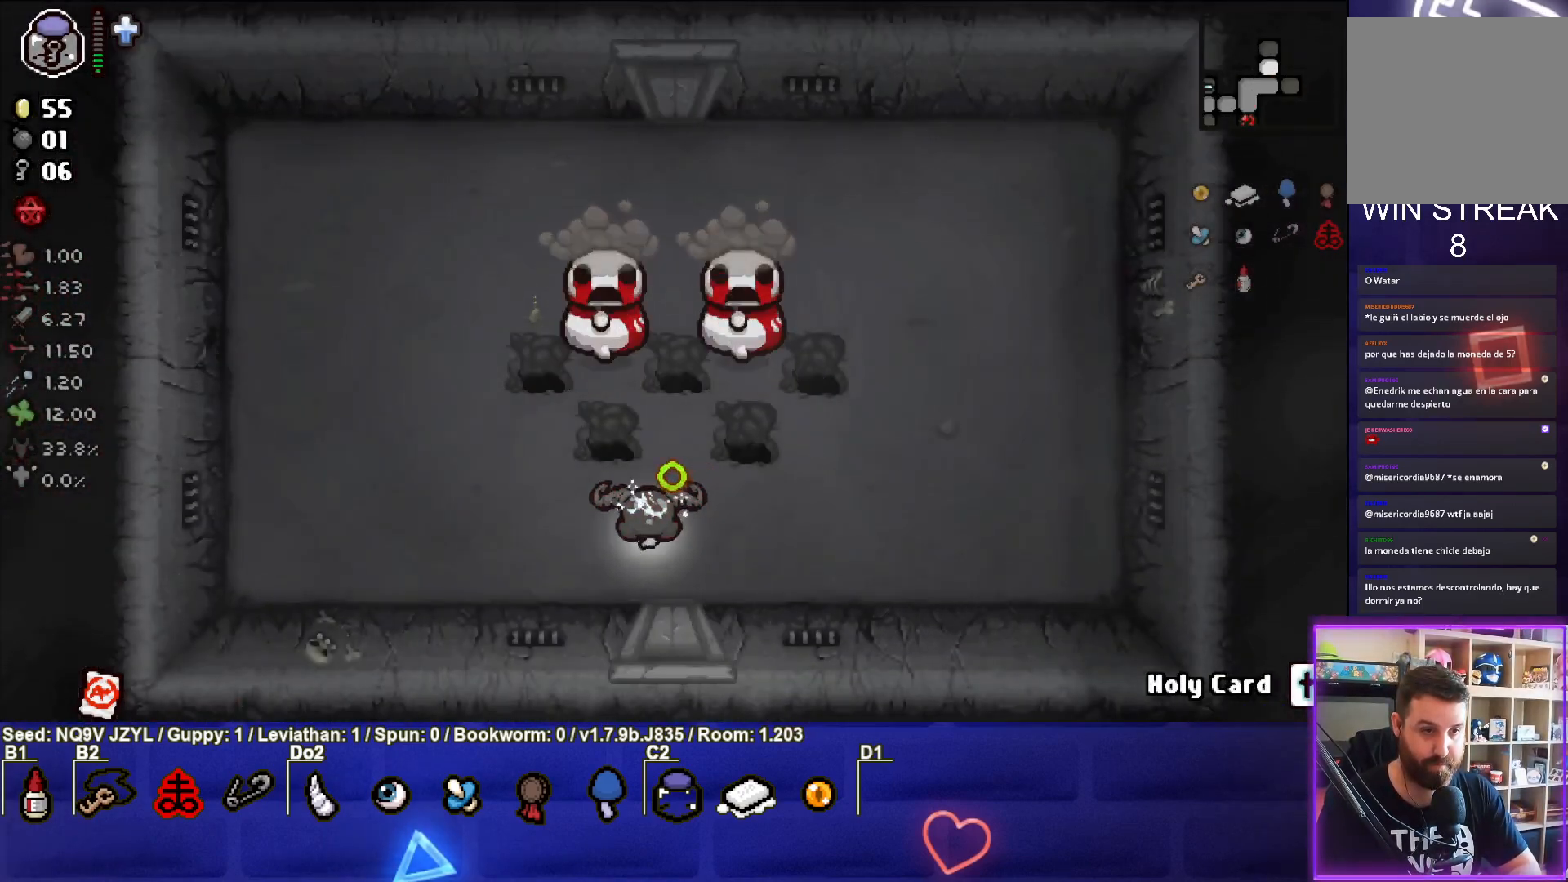
{"buttons": ["CIRCLE"], "left_stick": "left", "events": [[83, "TRIANGLE", "up"], [133, "left_stick", "right"], [233, "left_stick", "center"], [317, "left_stick", "left"], [400, "left_stick", "center"], [483, "CIRCLE", "down"], [483, "left_stick", "left"]]}
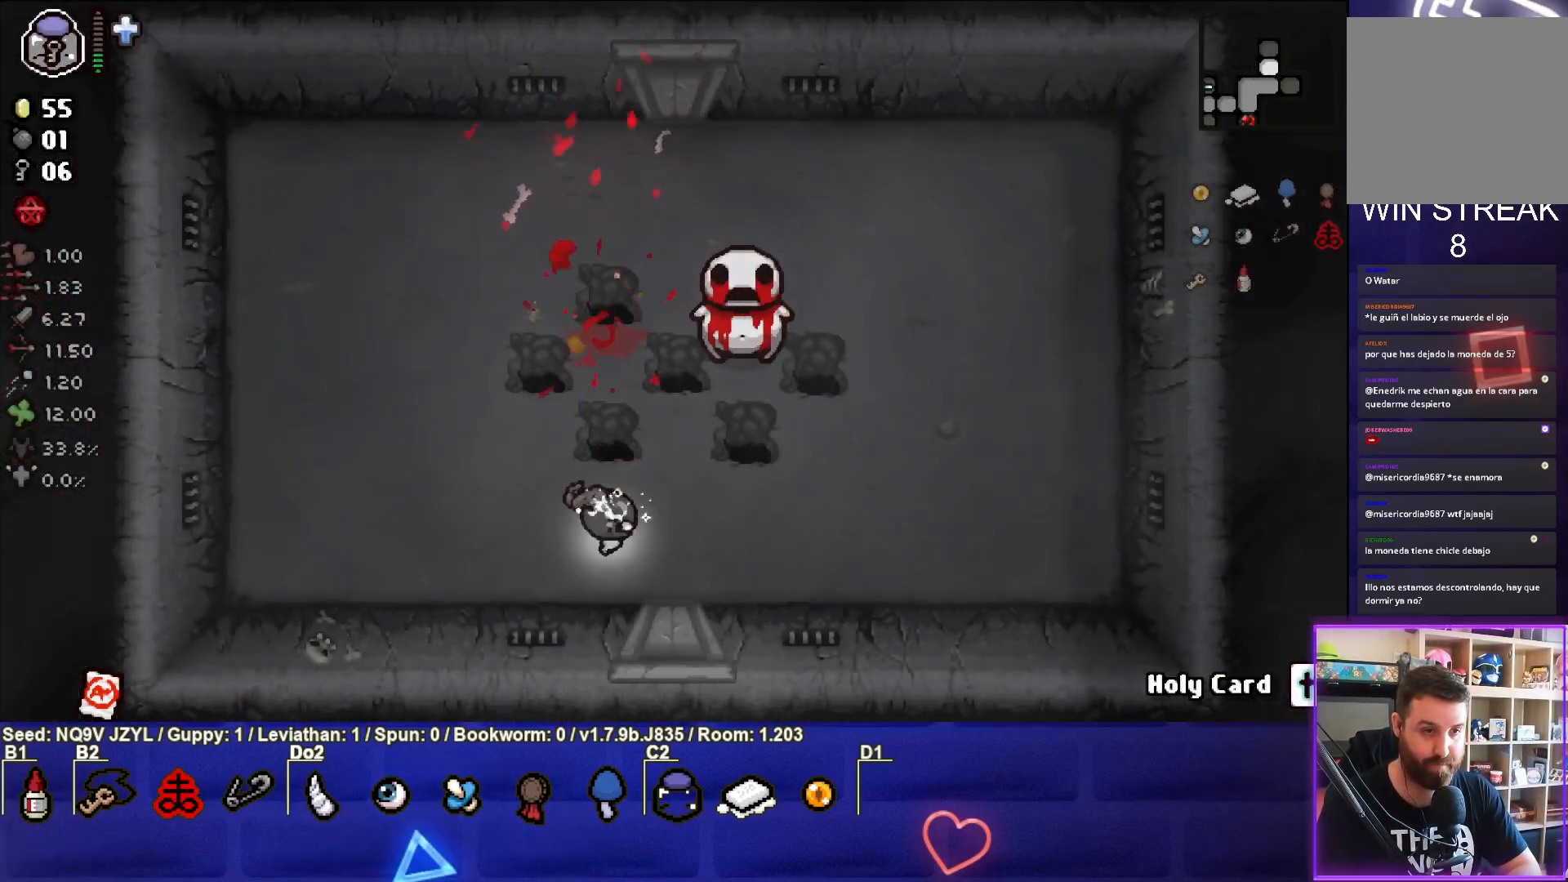
{"buttons": ["CIRCLE"], "left_stick": "up-left", "events": [[433, "left_stick", "up-left"]]}
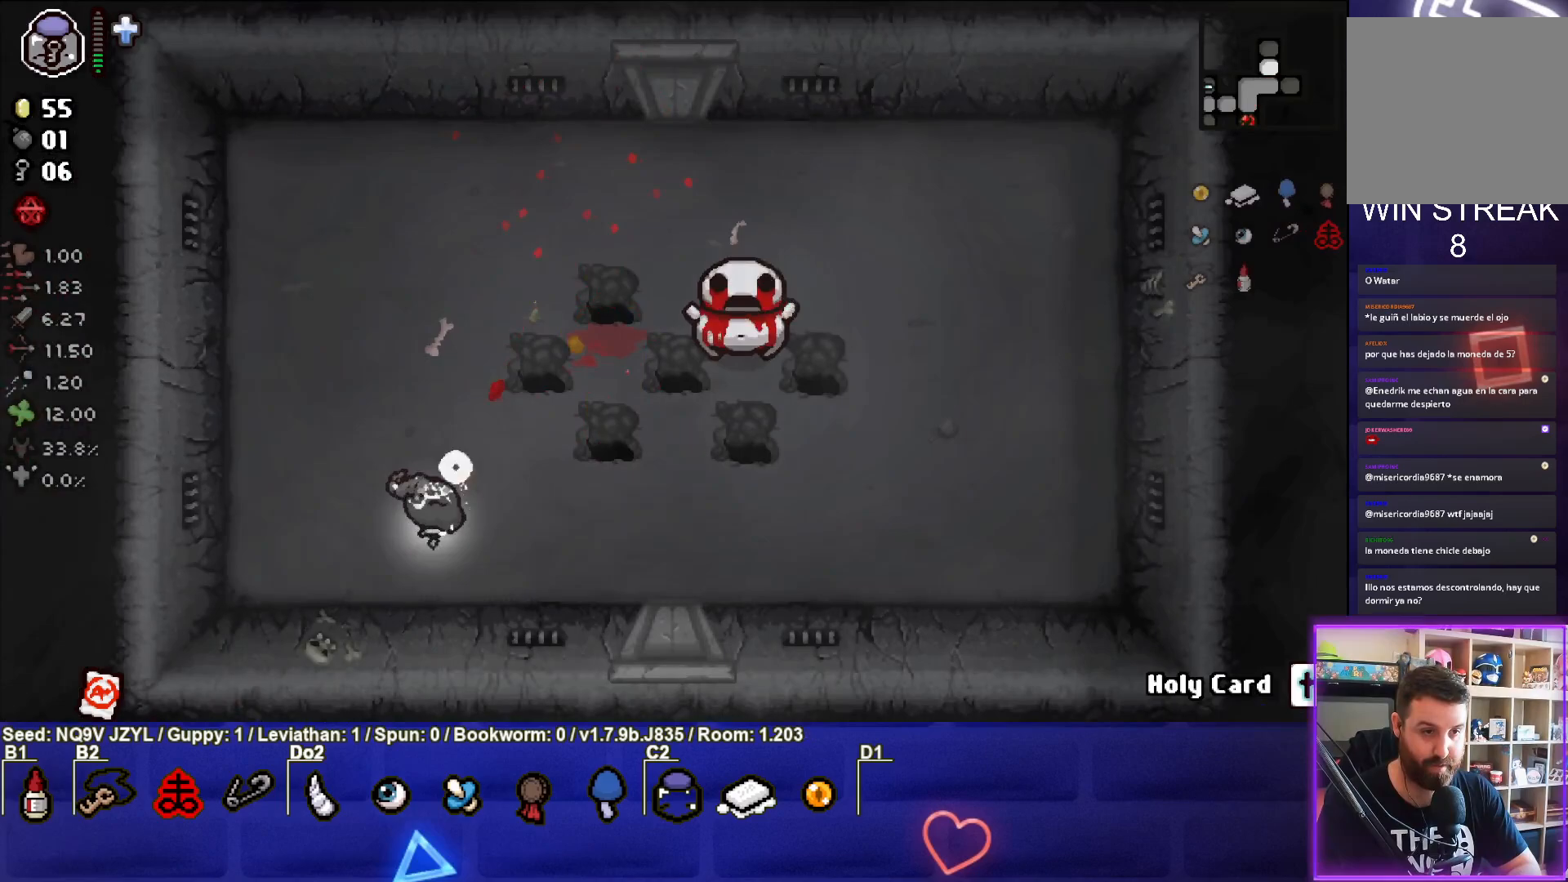
{"buttons": ["CIRCLE"], "left_stick": "up-right", "events": [[167, "left_stick", "up"], [417, "left_stick", "up-right"]]}
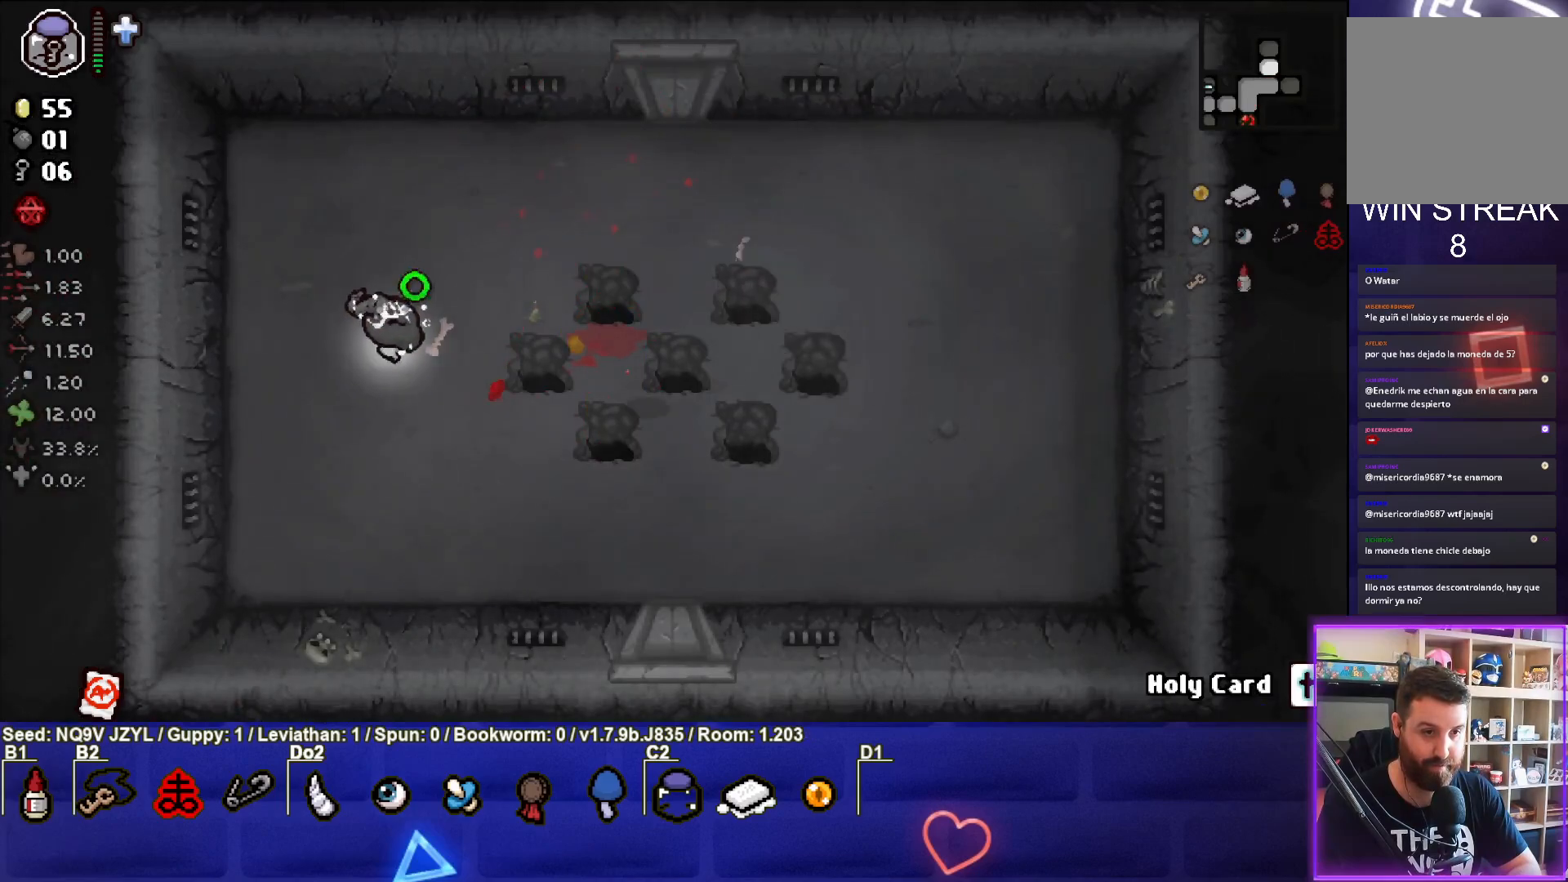
{"buttons": ["CROSS"], "left_stick": "up-left", "events": [[133, "CROSS", "down"], [217, "CIRCLE", "up"], [267, "left_stick", "up-left"]]}
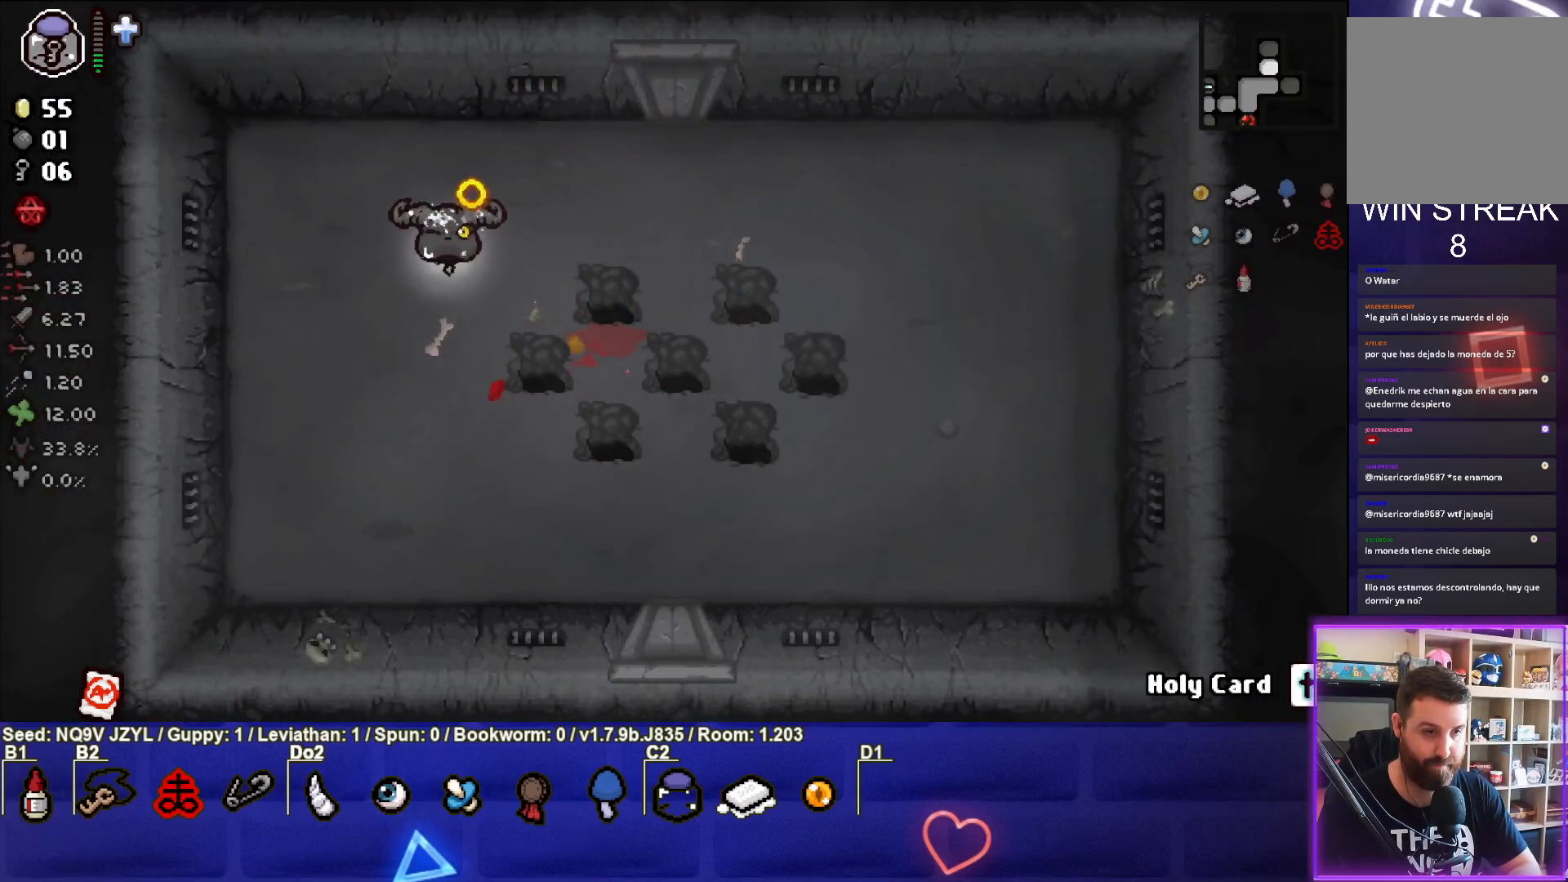
{"buttons": [], "left_stick": "right", "events": [[133, "CROSS", "up"], [200, "left_stick", "up-right"], [333, "left_stick", "right"]]}
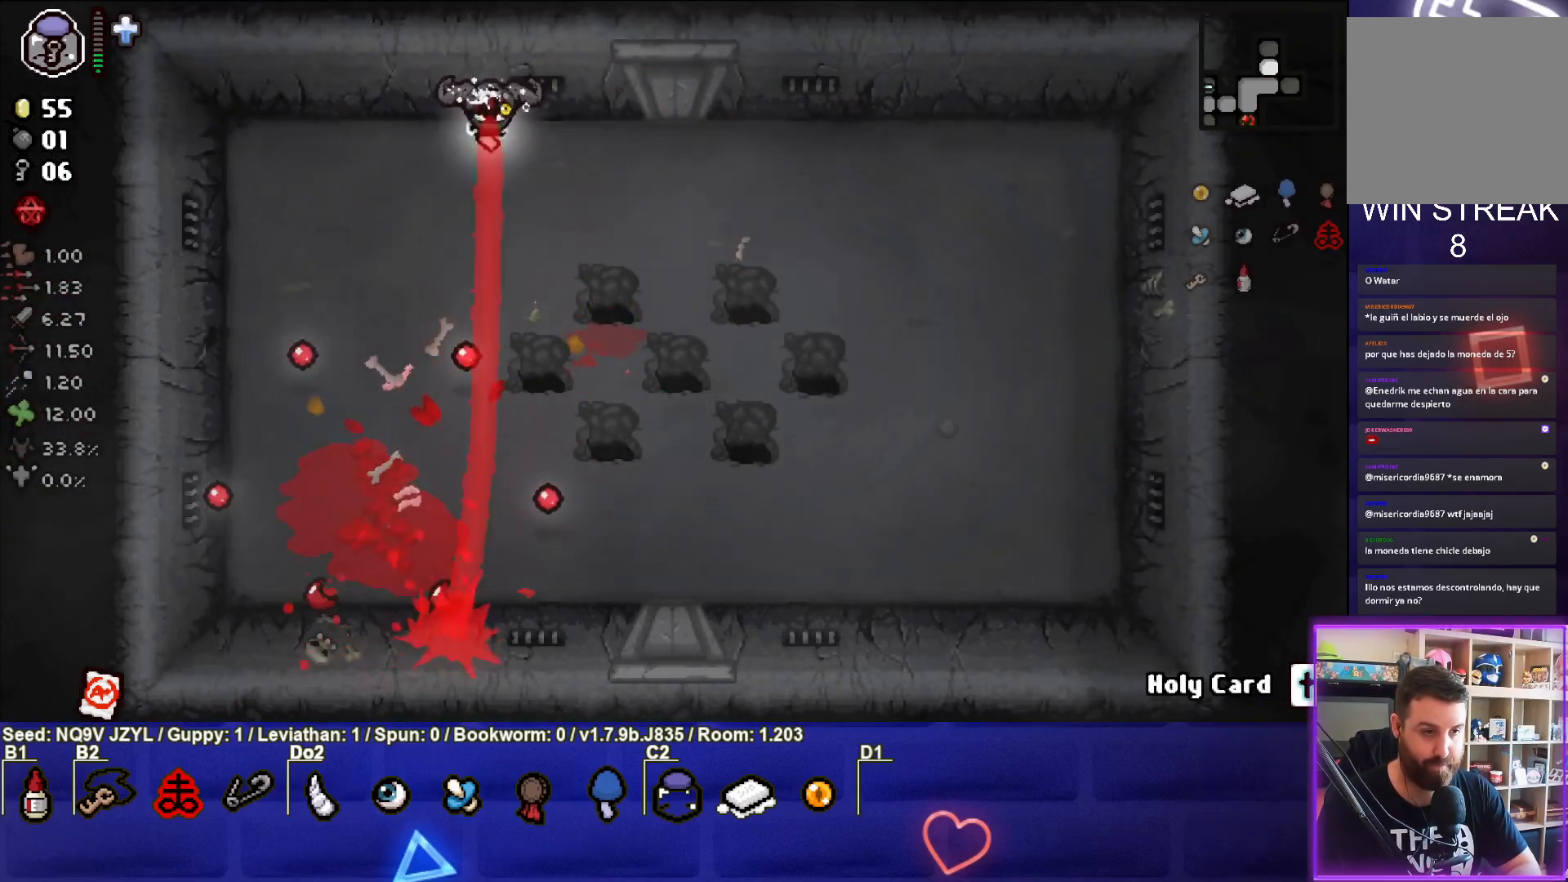
{"buttons": ["SQUARE"], "left_stick": "down-right", "events": [[133, "CROSS", "down"], [367, "SQUARE", "down"], [383, "left_stick", "down-right"], [433, "CROSS", "up"]]}
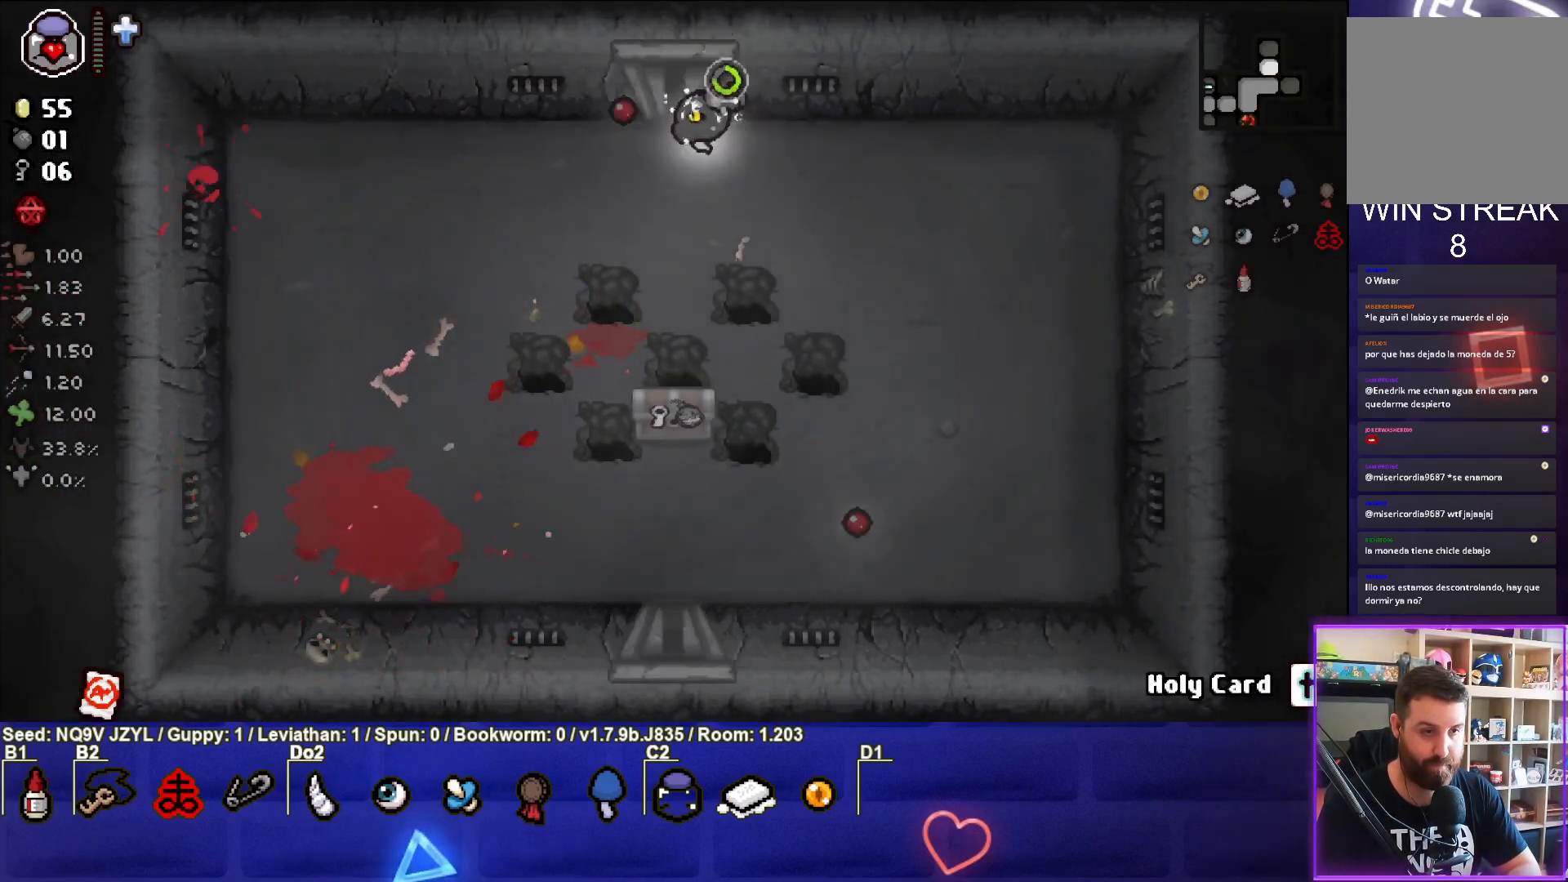
{"buttons": [], "left_stick": "left", "events": [[250, "SQUARE", "up"], [300, "left_stick", "down-left"], [417, "left_stick", "left"]]}
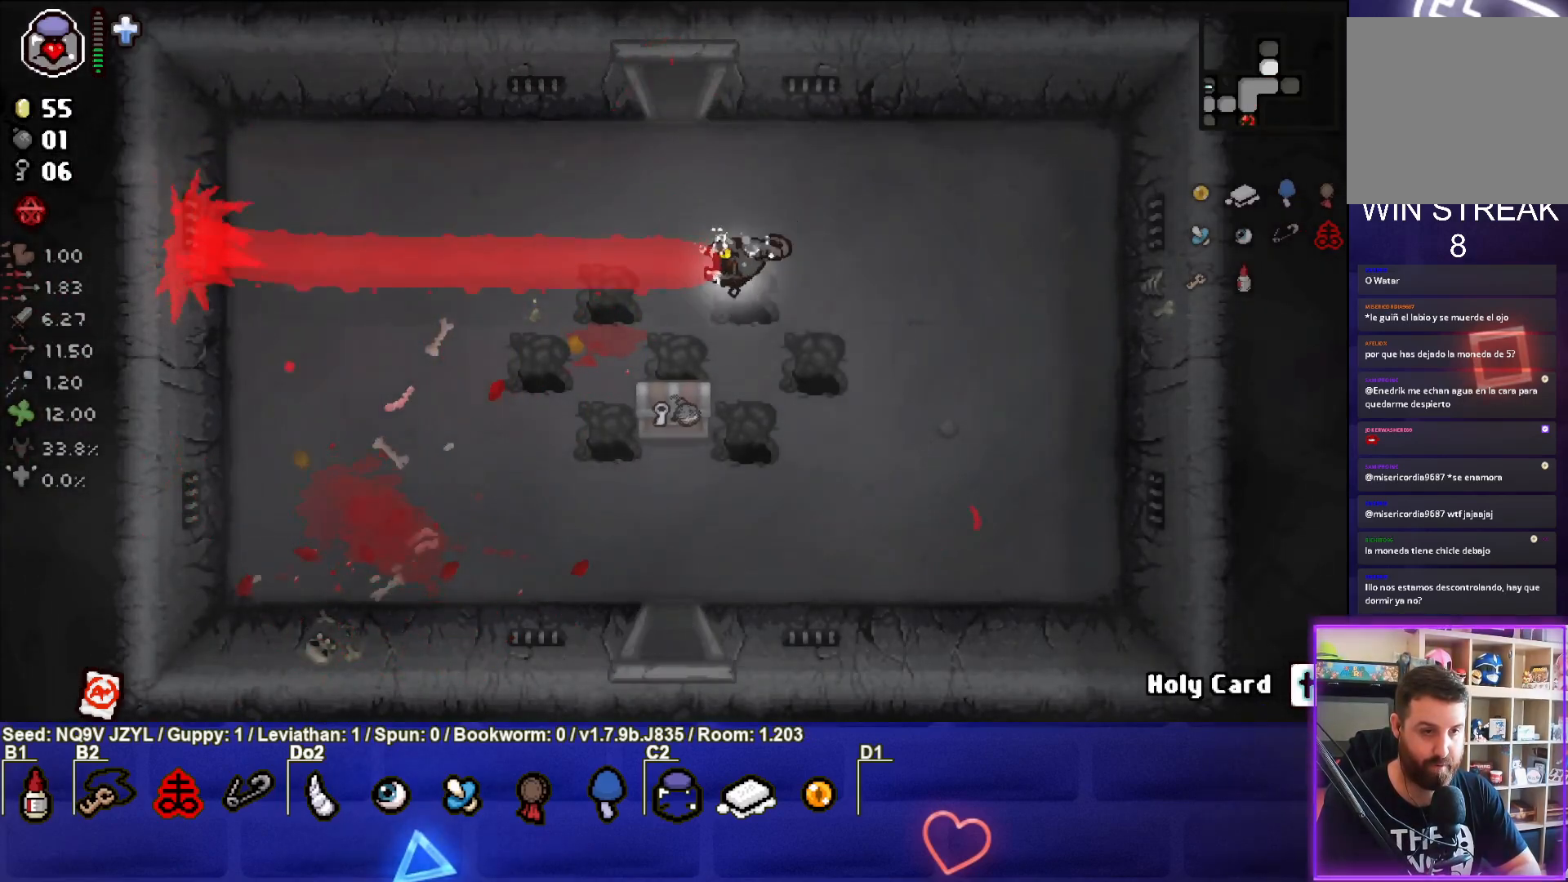
{"buttons": [], "left_stick": "down-left", "events": [[133, "left_stick", "down"], [417, "left_stick", "down-left"]]}
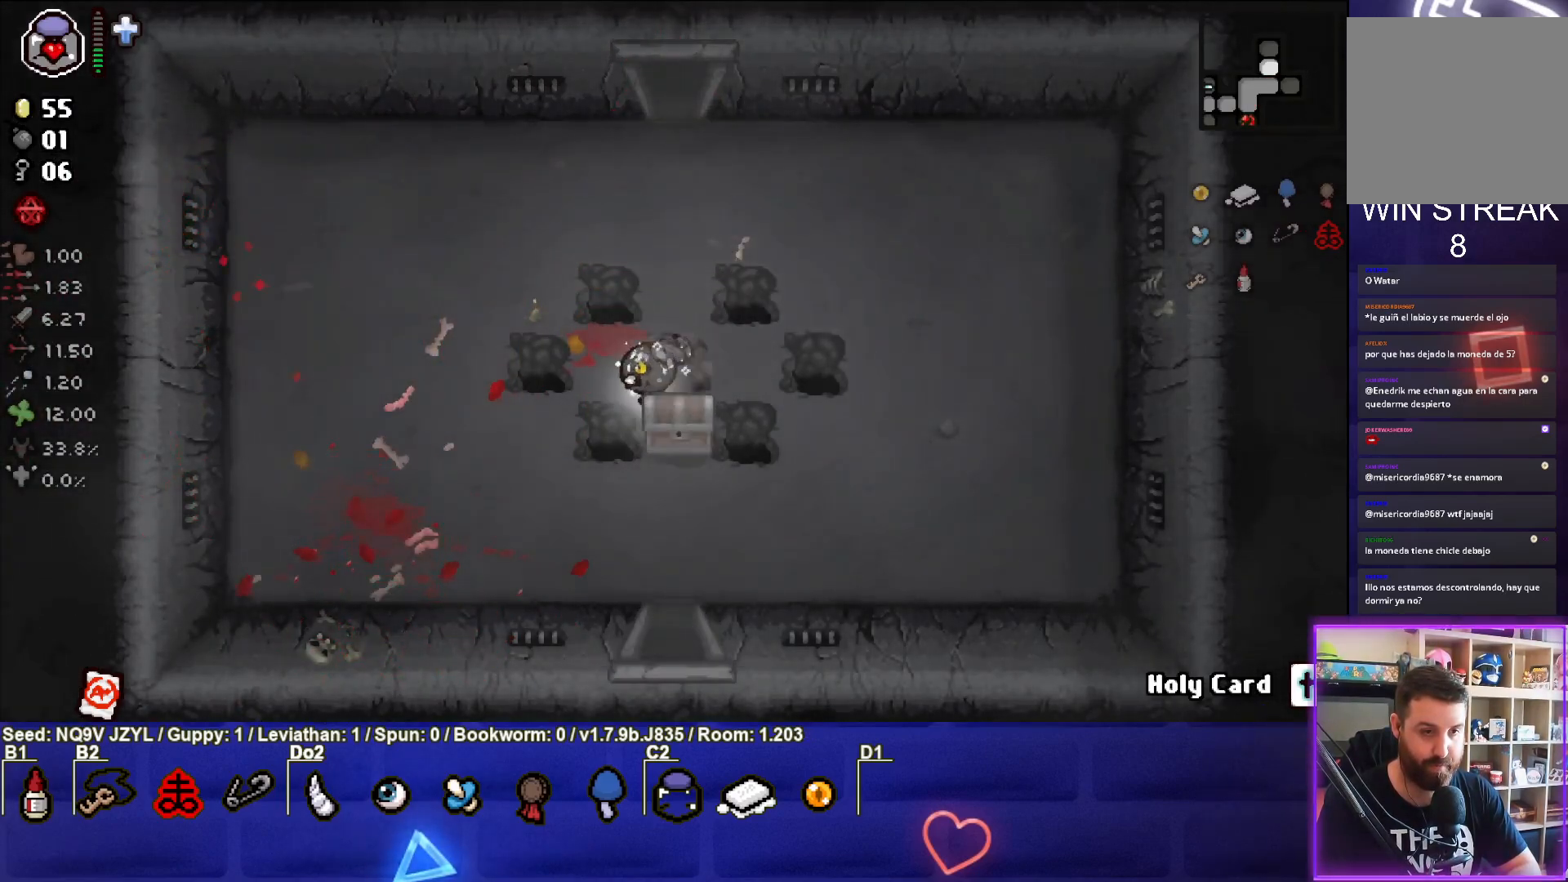
{"buttons": ["CIRCLE"], "left_stick": "left", "events": [[17, "left_stick", "left"], [133, "CIRCLE", "down"]]}
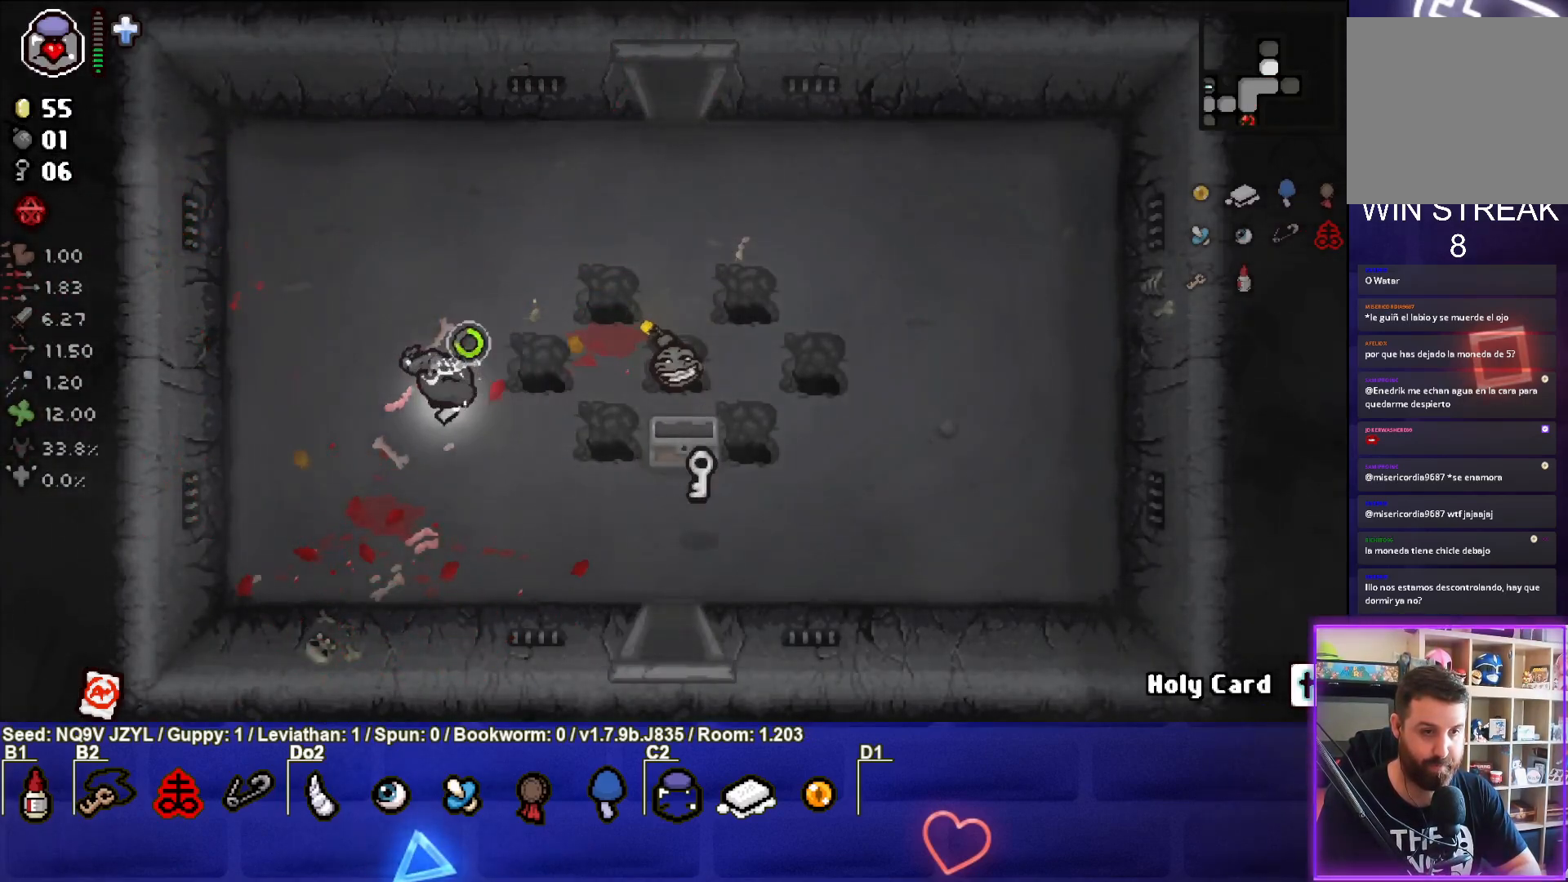
{"buttons": [], "left_stick": "center", "events": [[100, "left_stick", "center"], [250, "left_stick", "down-left"], [400, "left_stick", "center"], [467, "CIRCLE", "up"]]}
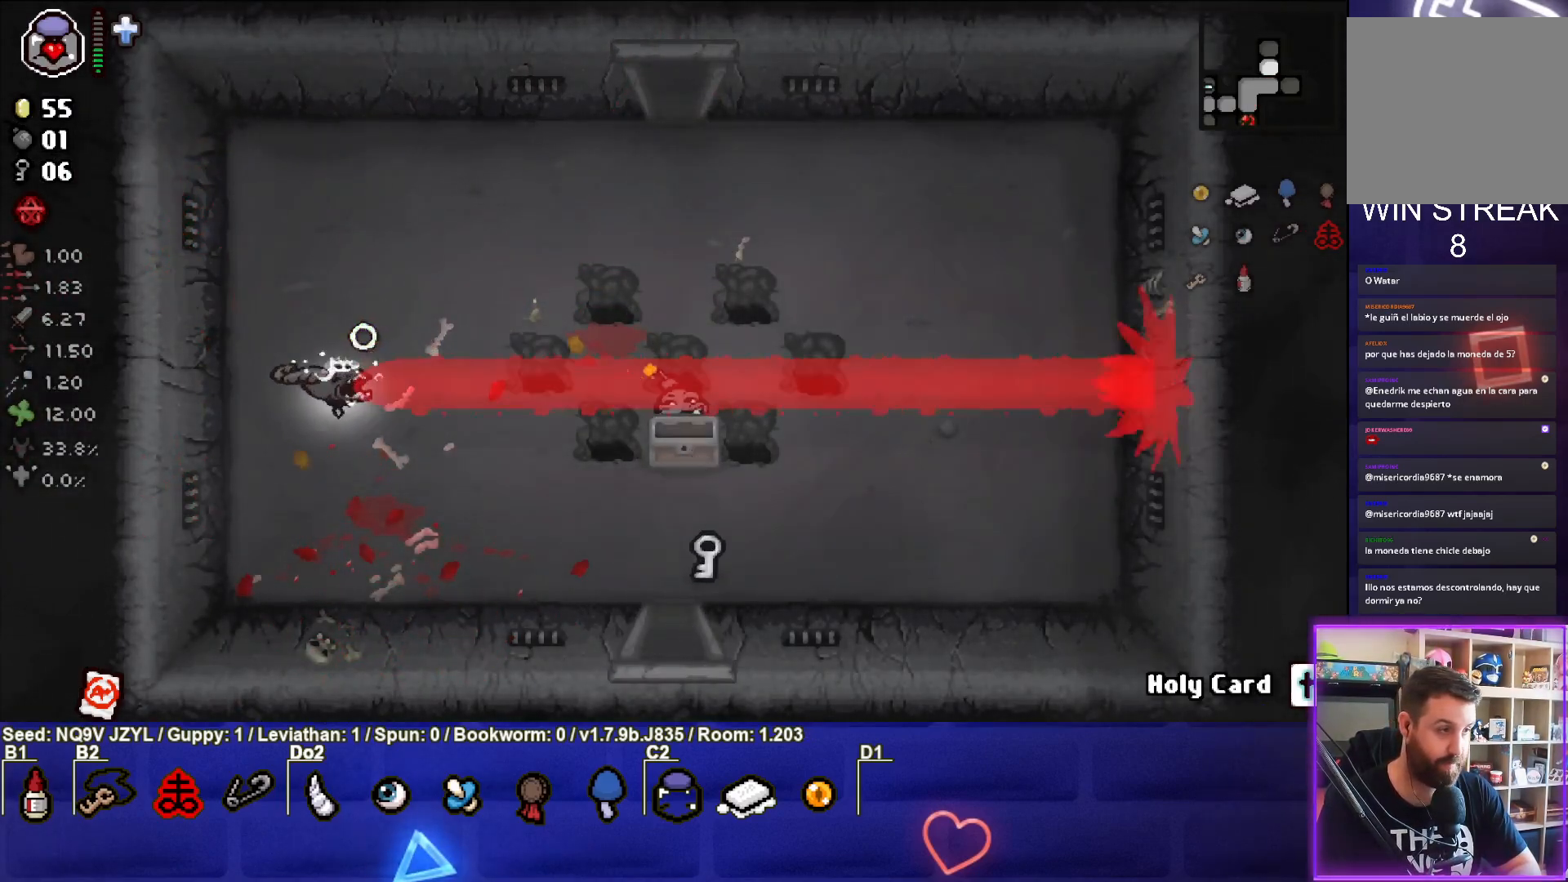
{"buttons": [], "left_stick": "center", "events": [[17, "left_stick", "up-left"], [400, "left_stick", "center"]]}
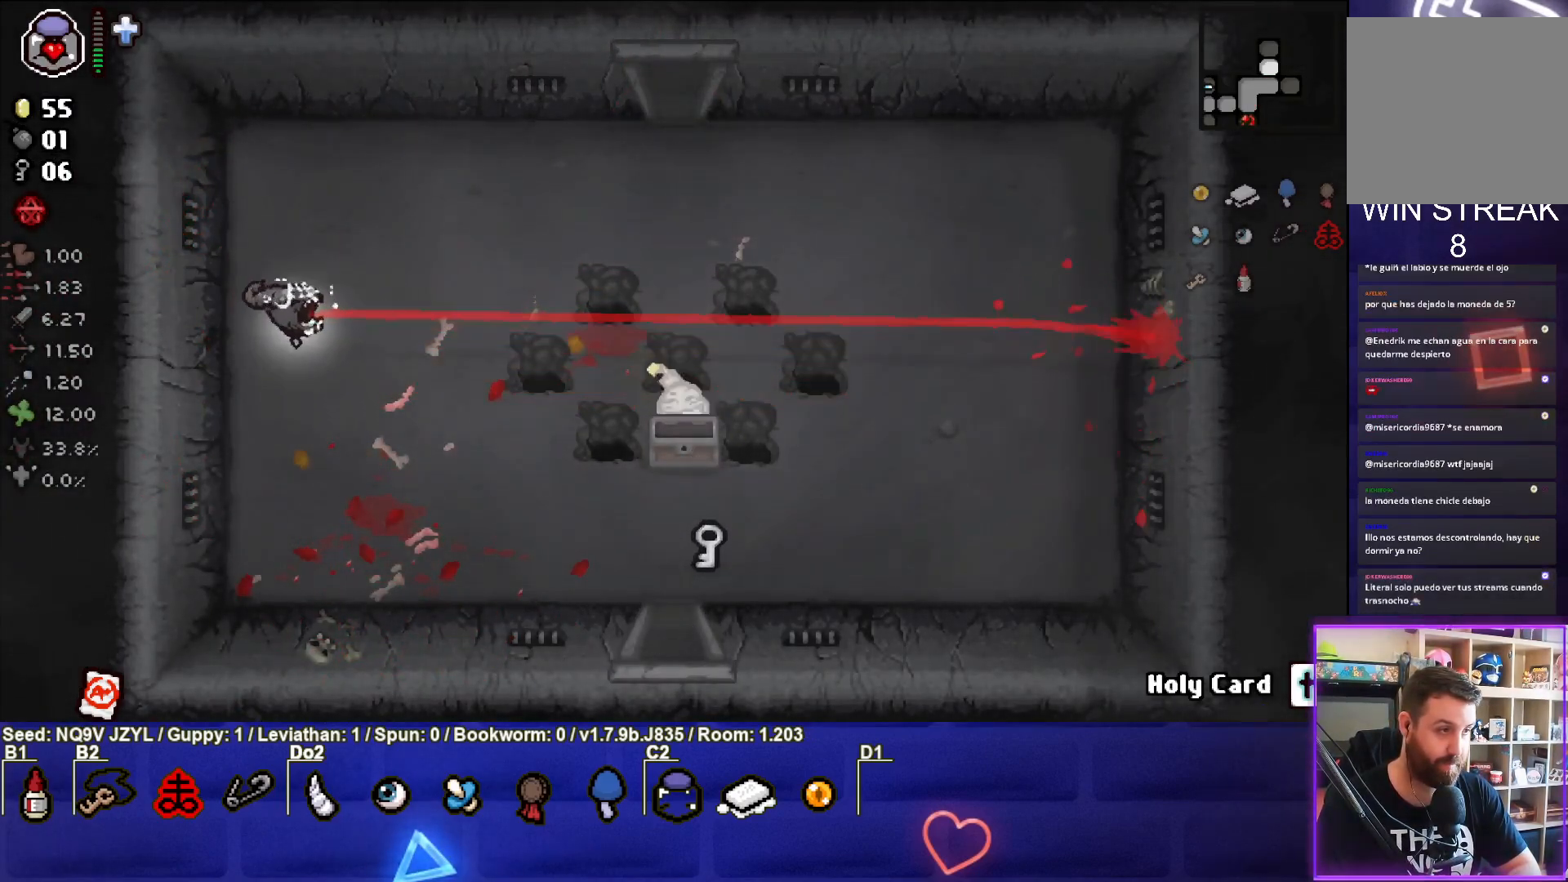
{"buttons": [], "left_stick": "center", "events": [[217, "left_stick", "down"], [383, "left_stick", "center"]]}